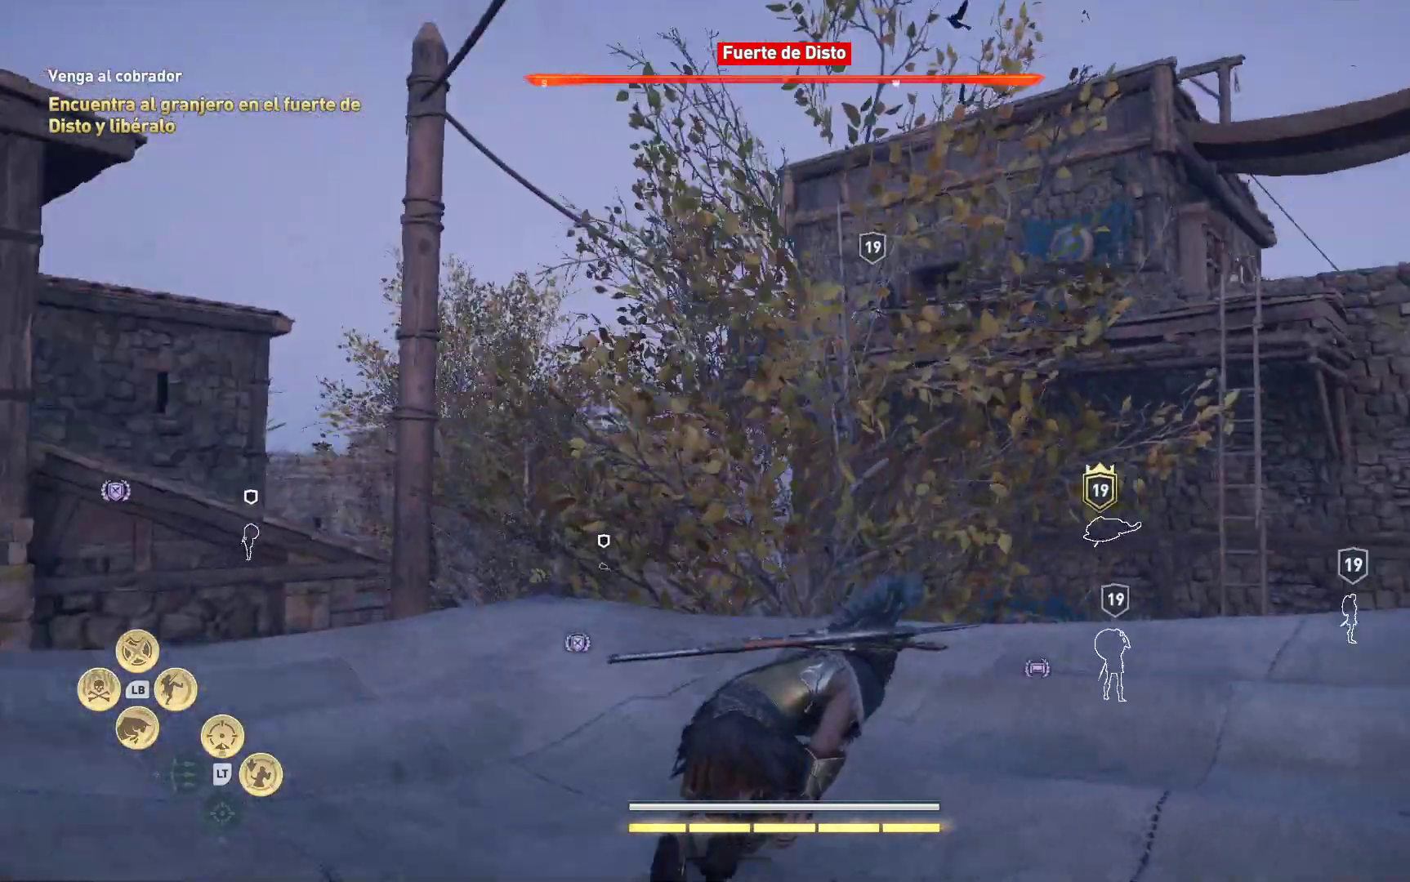
Gameplay with a controller (Xbox layout); each line is a JSON object with the inputs held at the frame after it. "events" lists button and stick changes between this image and that frame as [ms after this image, input, new state], when the widget could be followed in between.
{"buttons": [], "left_stick": "up-right", "right_stick": "down", "events": [[100, "right_stick", "center"], [417, "right_stick", "down"]]}
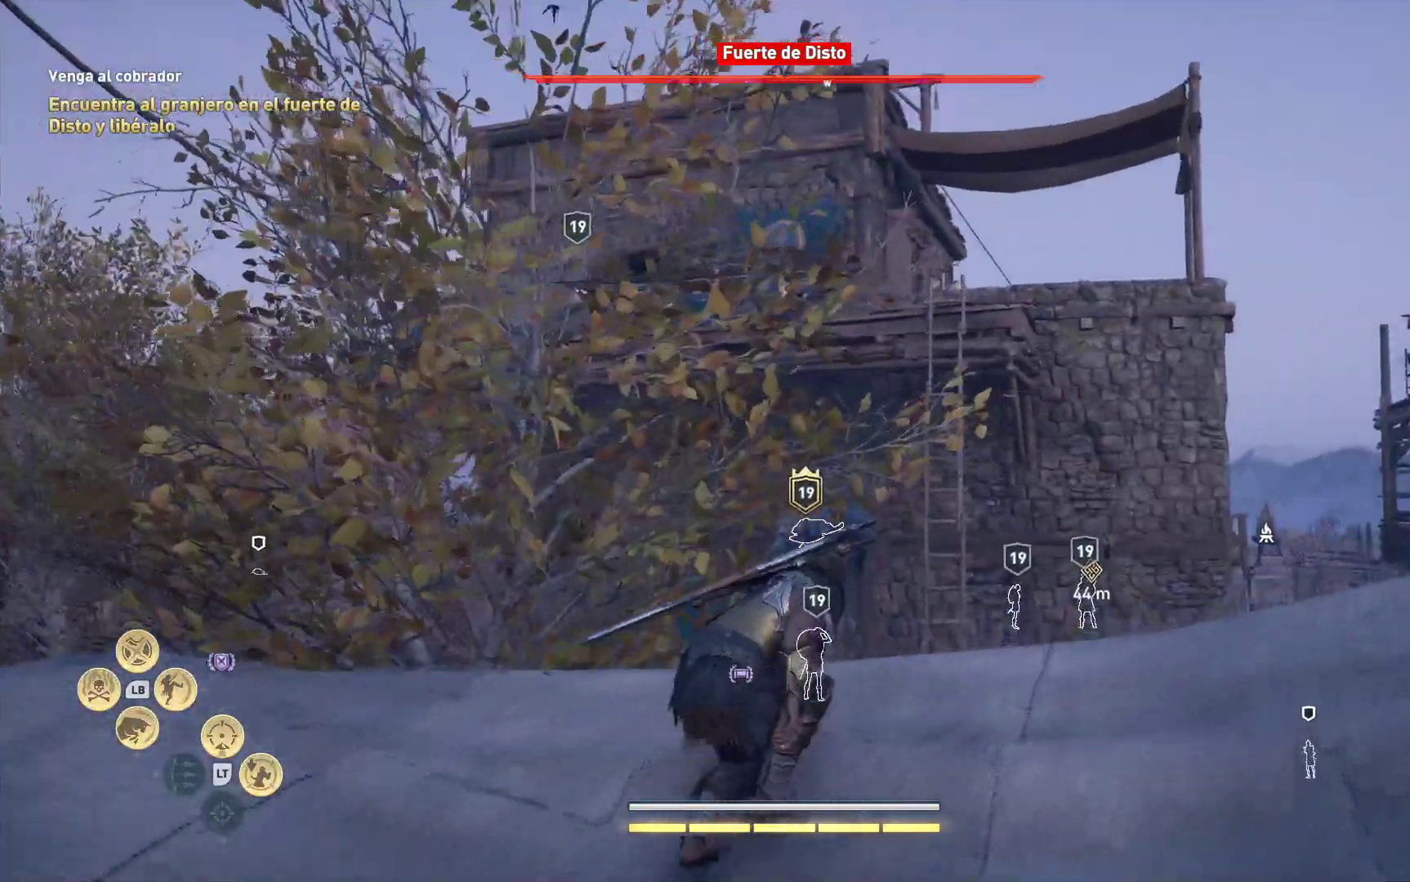
{"buttons": ["A"], "left_stick": "up", "right_stick": "center", "events": [[167, "right_stick", "center"], [400, "left_stick", "up"], [417, "A", "down"]]}
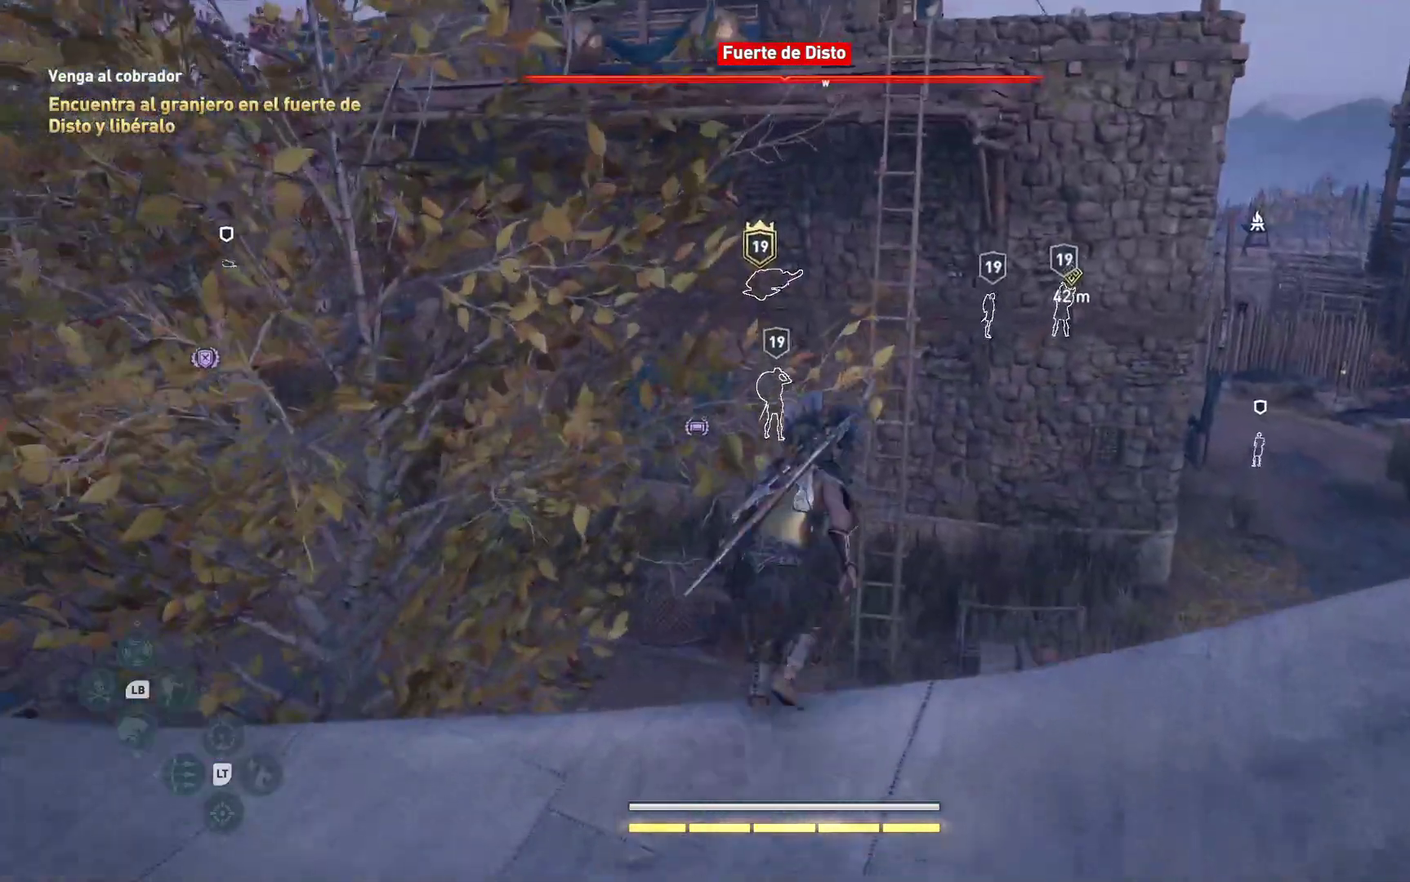
{"buttons": ["A"], "left_stick": "up", "right_stick": "center", "events": []}
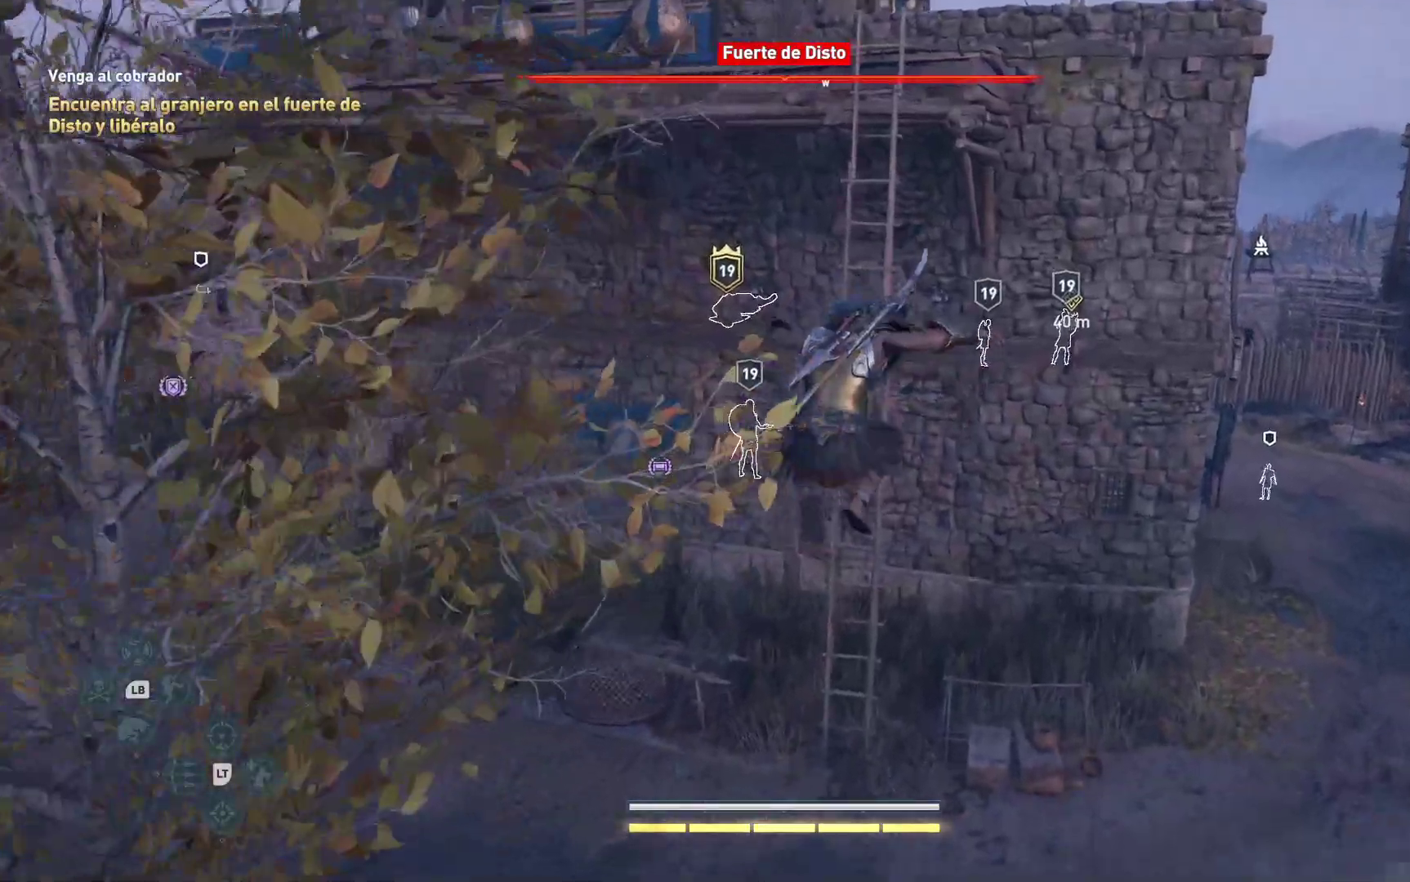
{"buttons": [], "left_stick": "up-left", "right_stick": "center", "events": [[133, "left_stick", "up-left"], [217, "A", "up"]]}
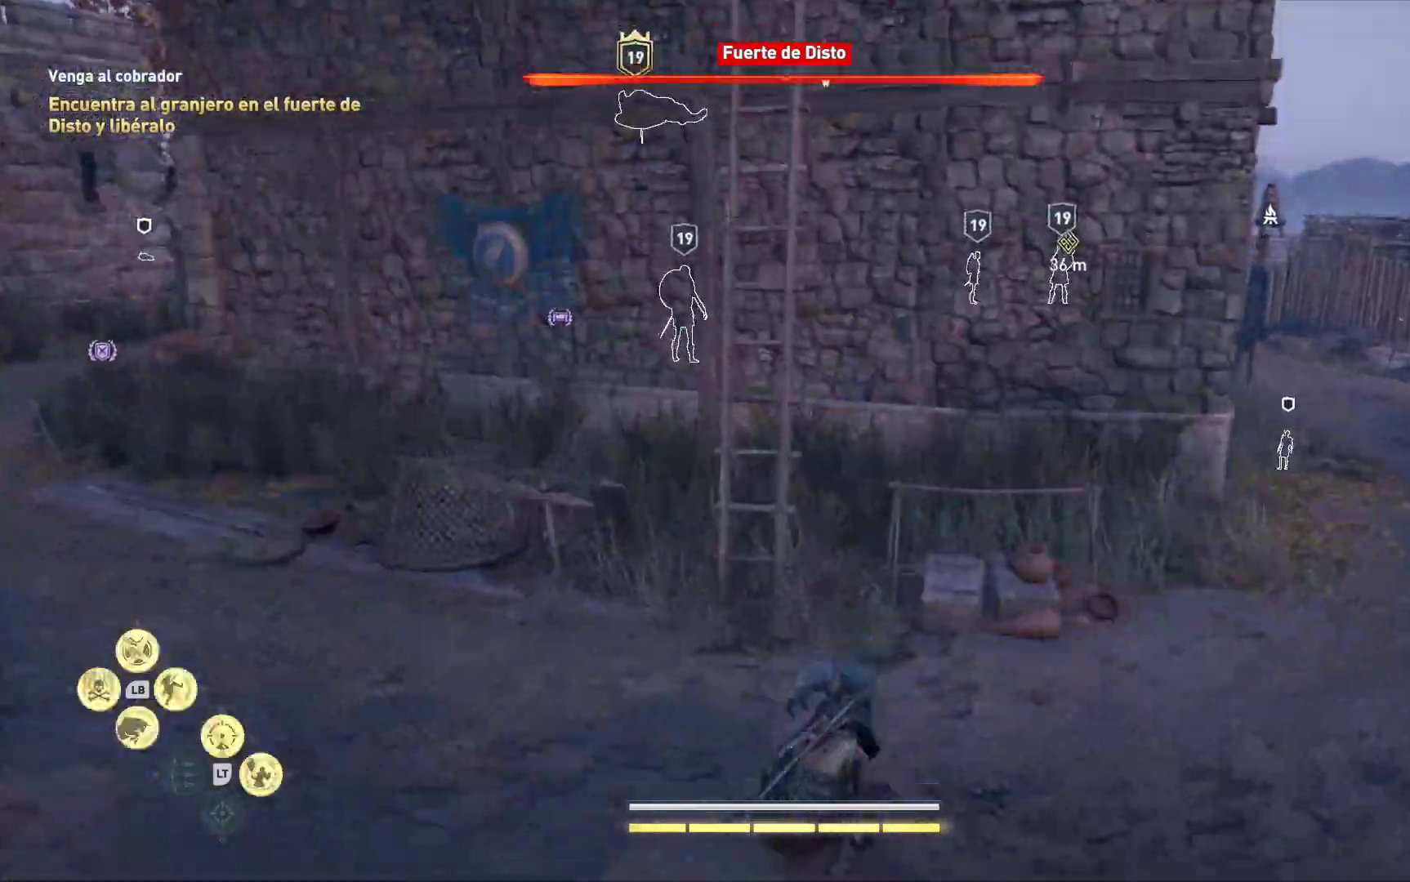
{"buttons": [], "left_stick": "up", "right_stick": "up", "events": [[183, "right_stick", "up"], [383, "left_stick", "up"]]}
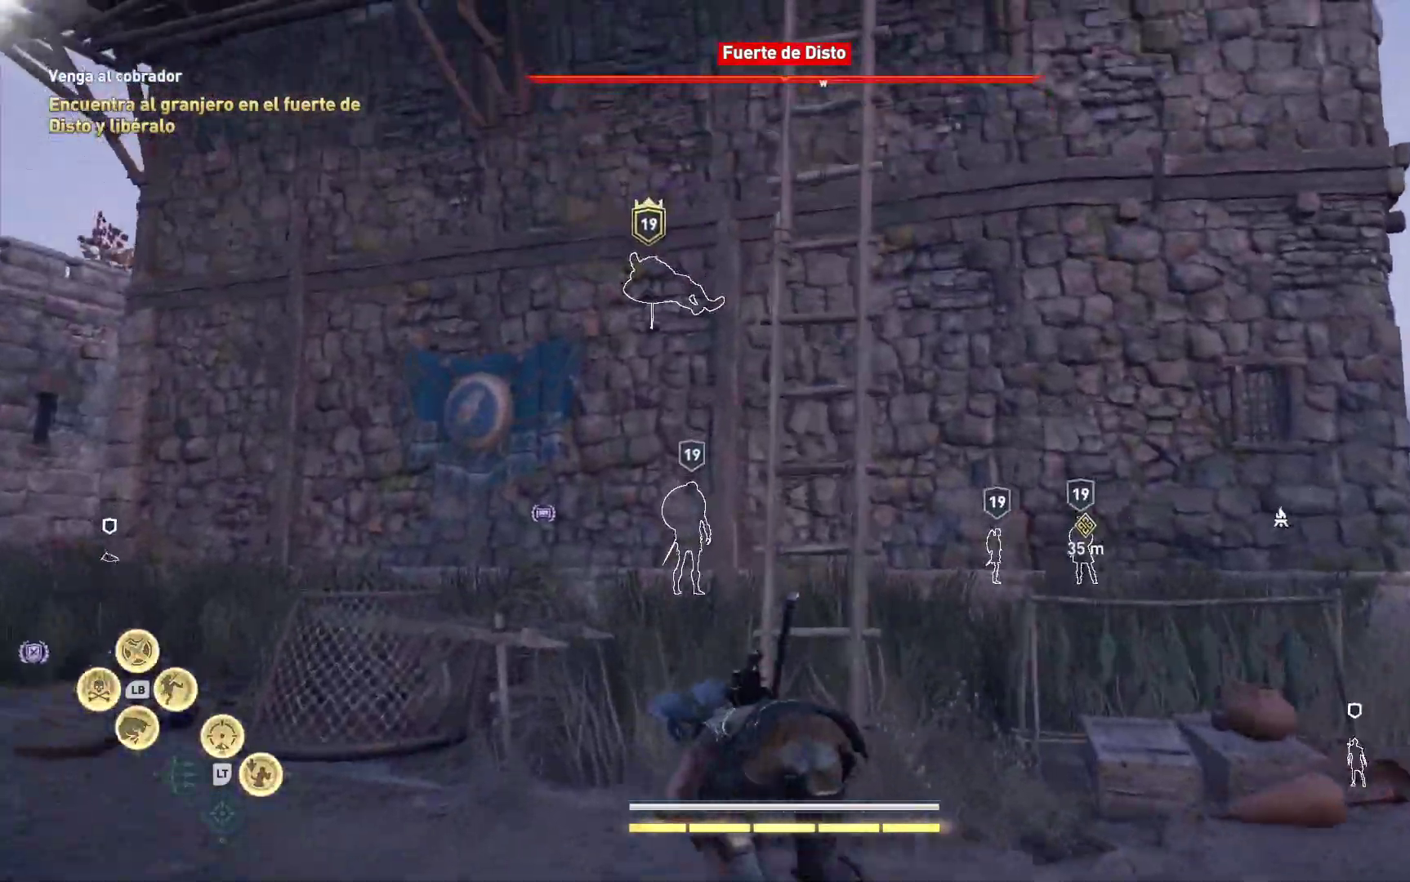
{"buttons": [], "left_stick": "up", "right_stick": "up", "events": [[50, "right_stick", "center"], [150, "right_stick", "up"]]}
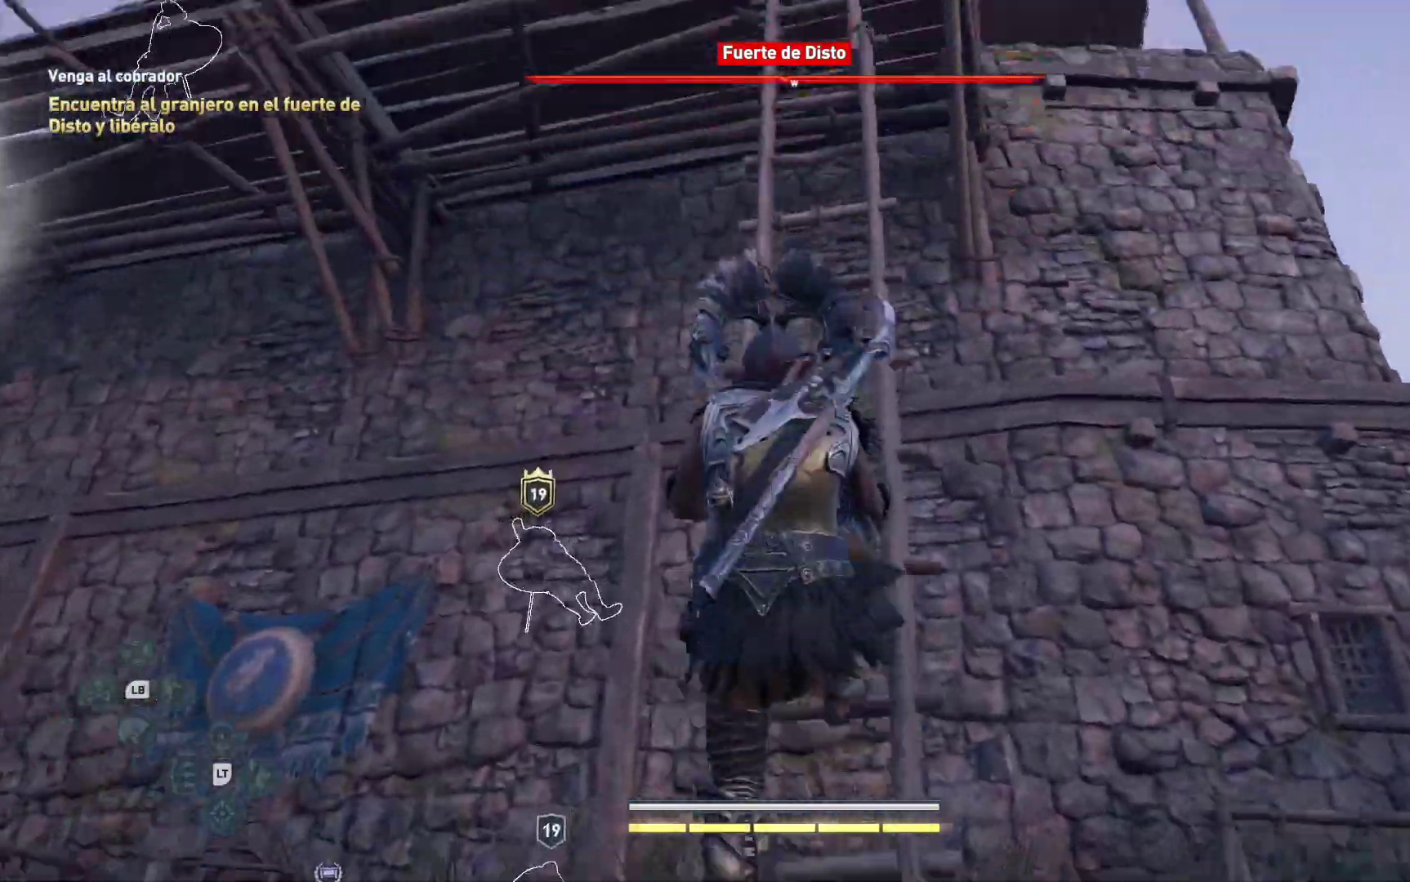
{"buttons": [], "left_stick": "up", "right_stick": "up", "events": []}
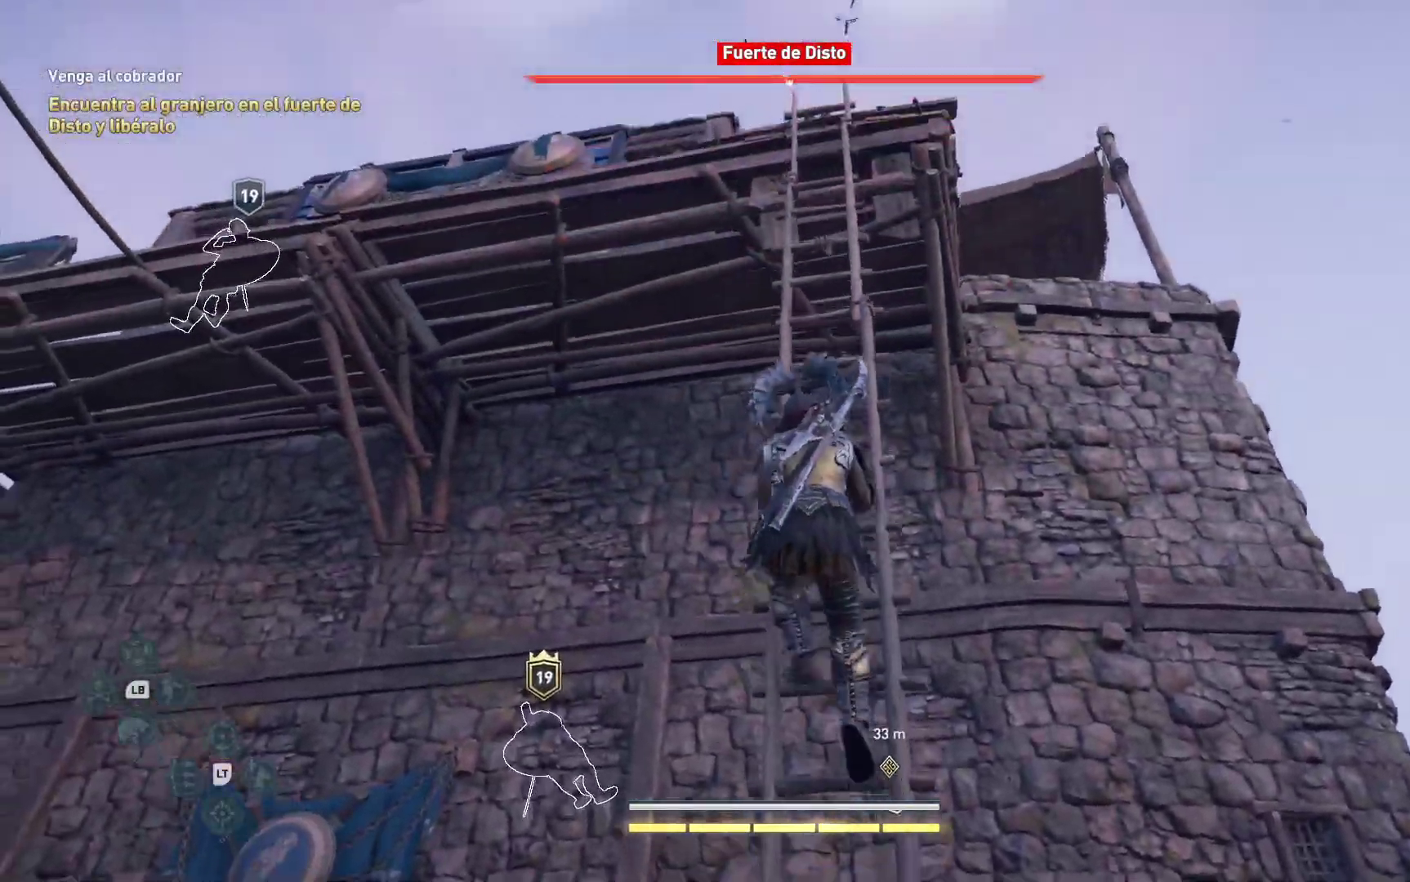
{"buttons": [], "left_stick": "up", "right_stick": "up", "events": []}
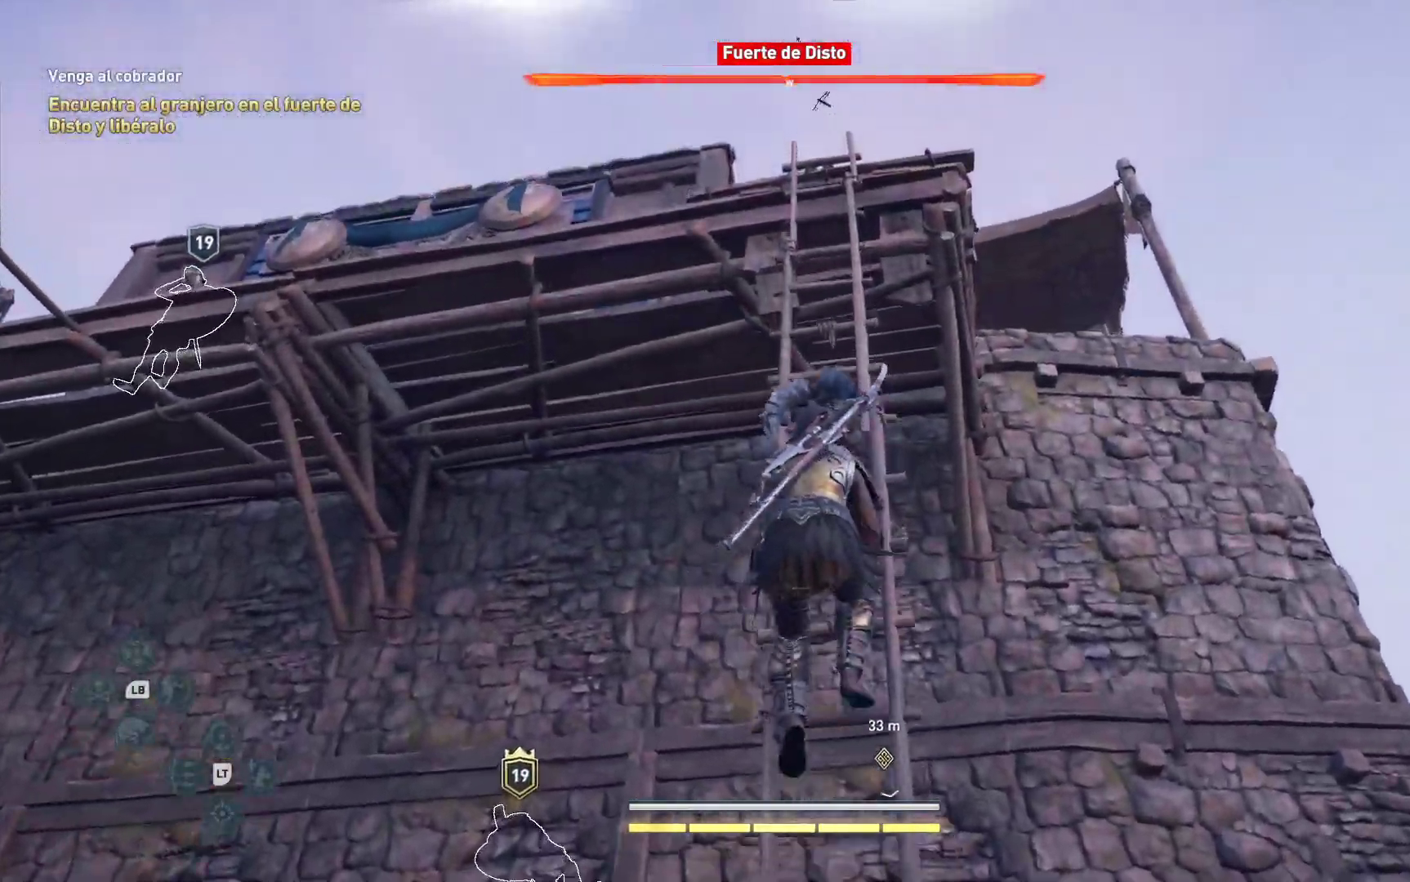
{"buttons": [], "left_stick": "up", "right_stick": "center", "events": [[417, "right_stick", "center"]]}
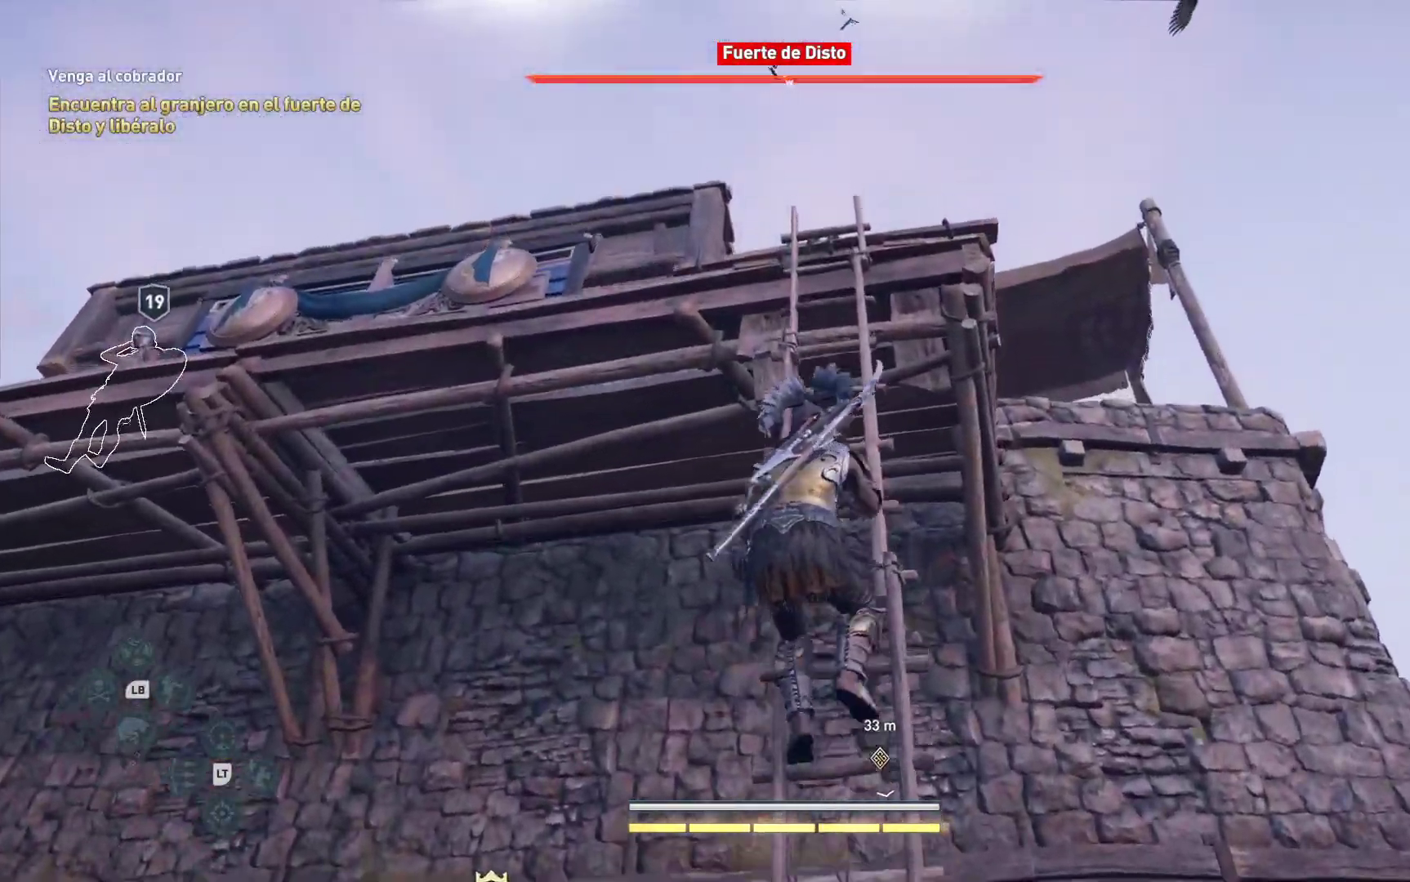
{"buttons": [], "left_stick": "up", "right_stick": "down", "events": [[17, "right_stick", "down"]]}
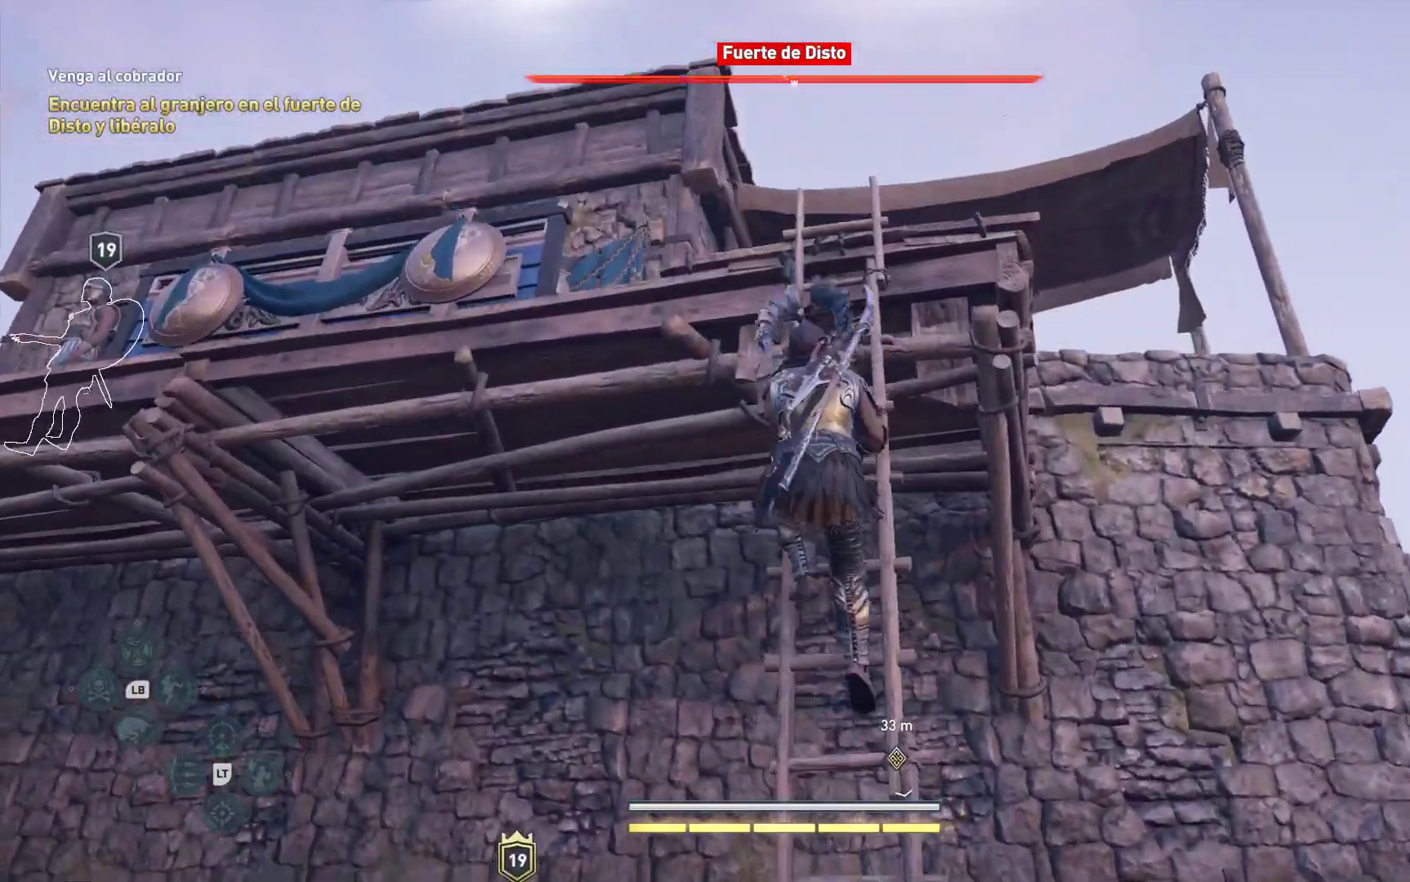
{"buttons": [], "left_stick": "up", "right_stick": "down-left", "events": [[467, "right_stick", "down-left"]]}
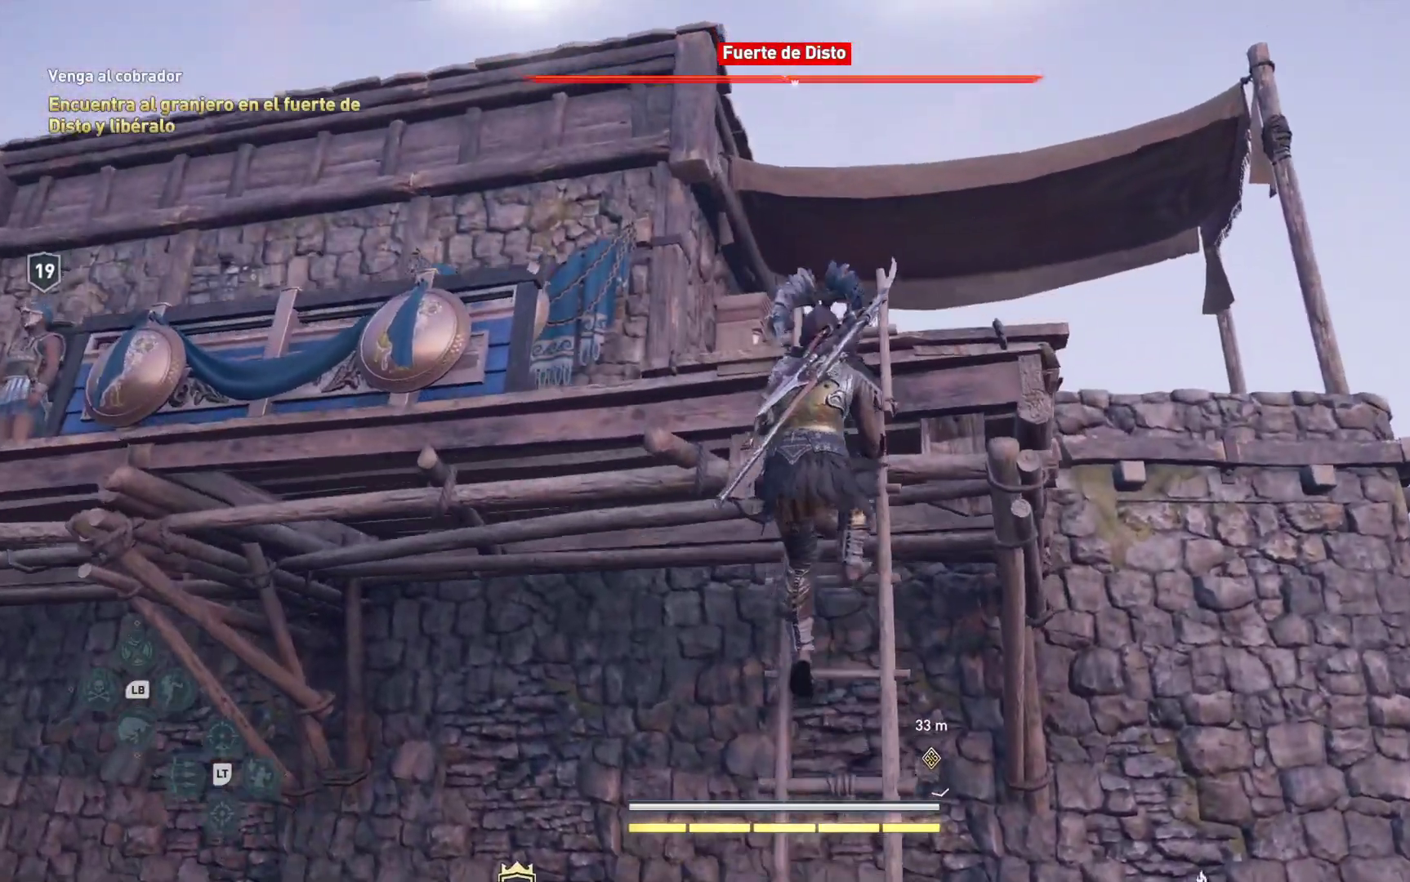
{"buttons": [], "left_stick": "up", "right_stick": "down-left", "events": []}
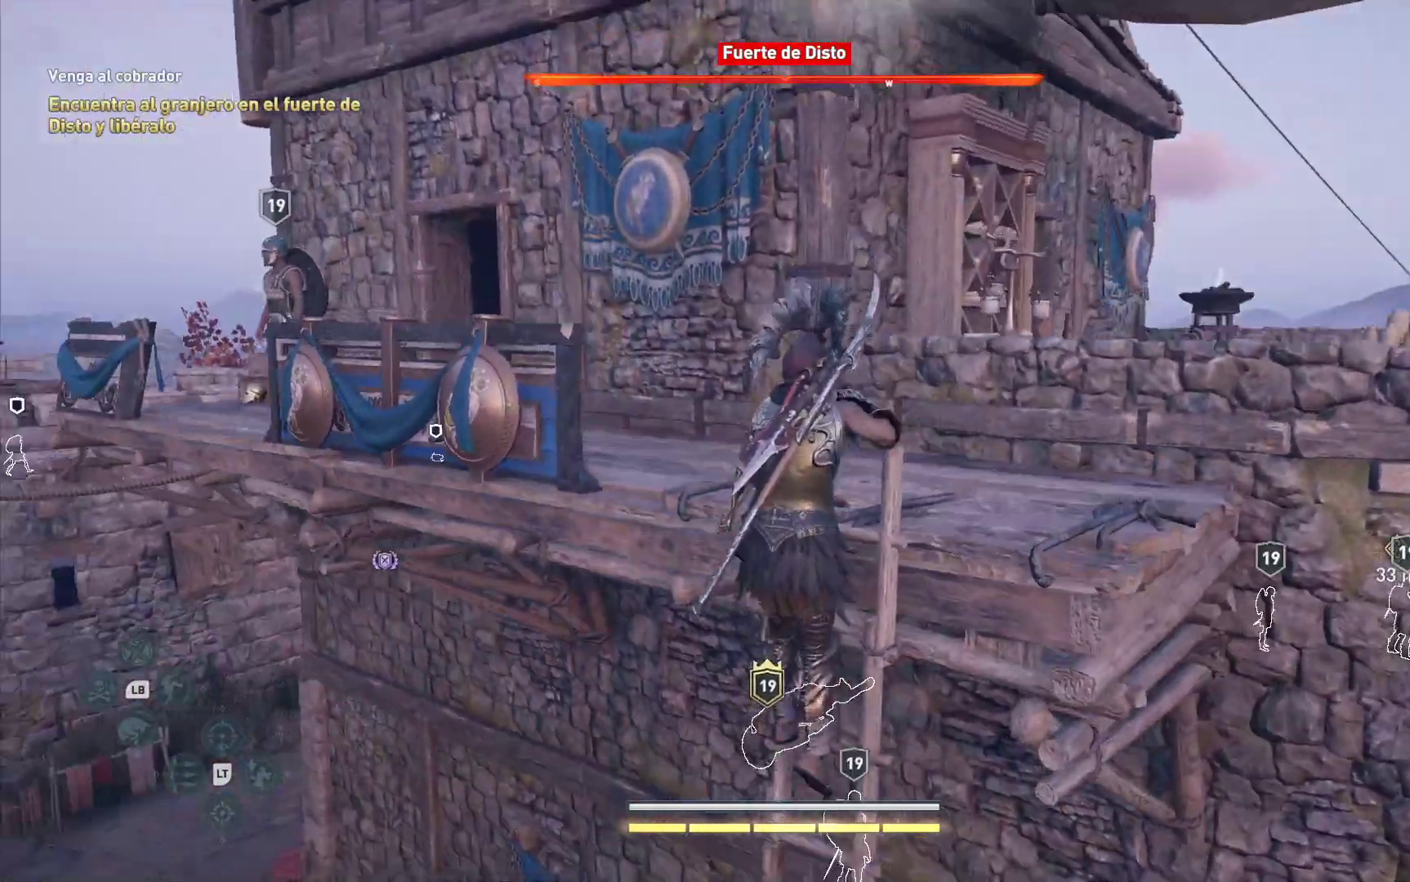
{"buttons": ["B"], "left_stick": "up", "right_stick": "center", "events": [[233, "right_stick", "center"], [483, "B", "down"]]}
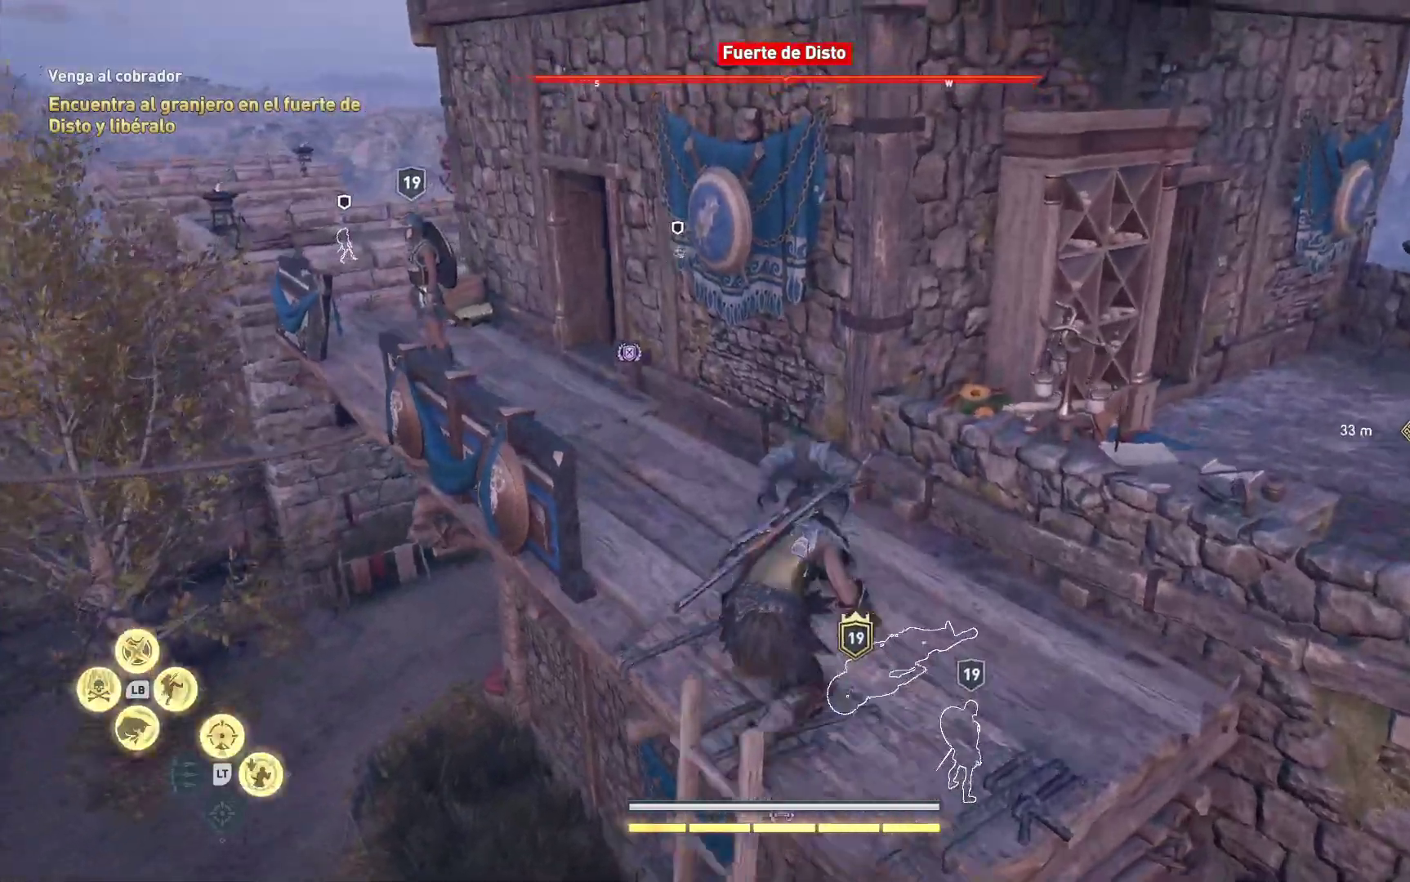
{"buttons": [], "left_stick": "up-left", "right_stick": "center", "events": [[133, "B", "up"], [333, "left_stick", "up-left"]]}
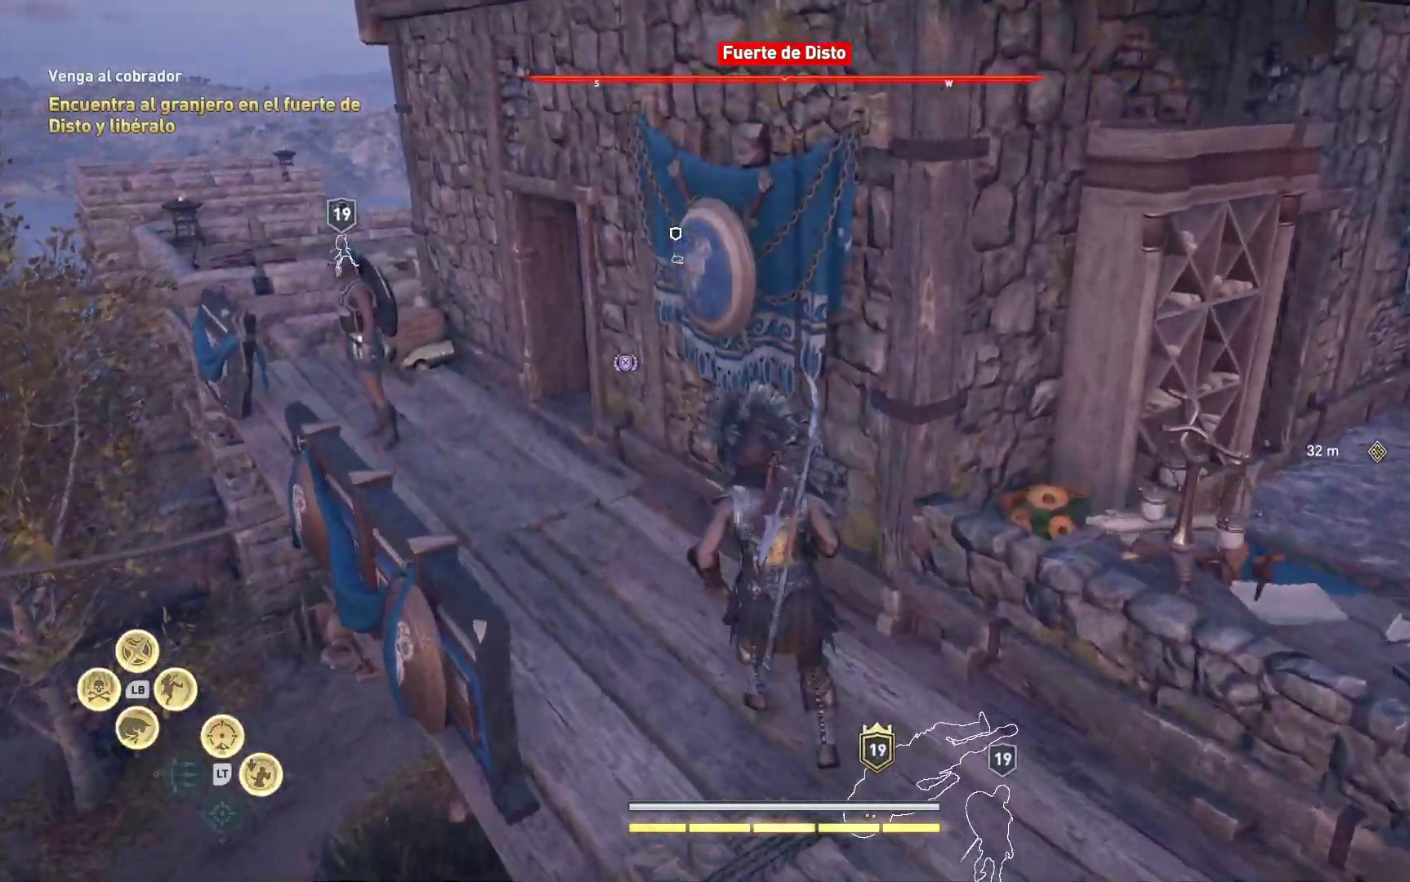
{"buttons": [], "left_stick": "up-left", "right_stick": "center", "events": [[17, "left_stick", "center"], [233, "B", "down"], [383, "B", "up"], [450, "left_stick", "up-left"]]}
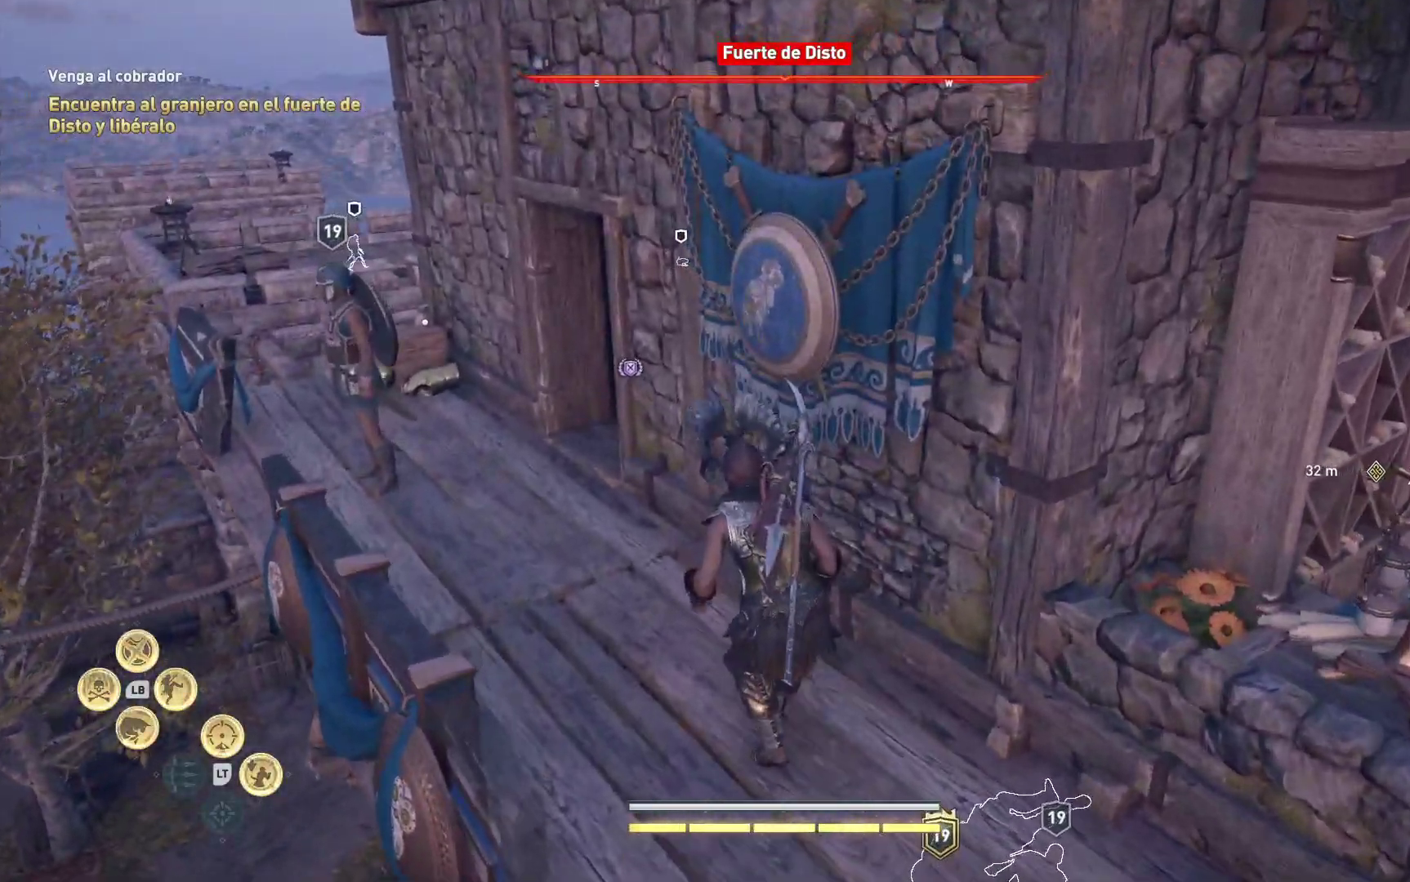
{"buttons": [], "left_stick": "up", "right_stick": "center", "events": [[367, "left_stick", "up"]]}
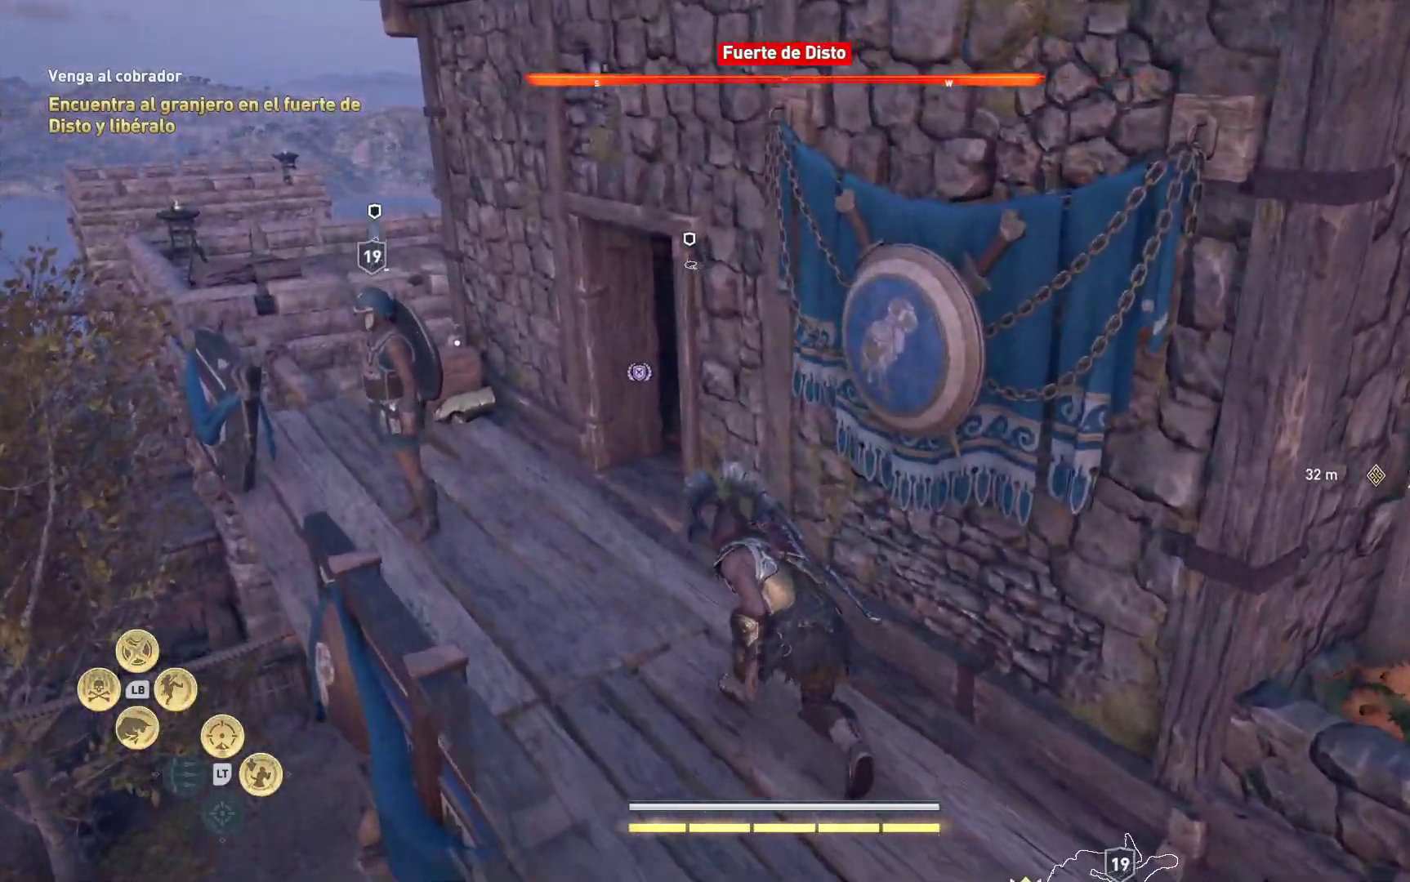
{"buttons": [], "left_stick": "center", "right_stick": "center", "events": [[50, "left_stick", "up-left"], [300, "Y", "down"], [400, "left_stick", "center"], [417, "Y", "up"]]}
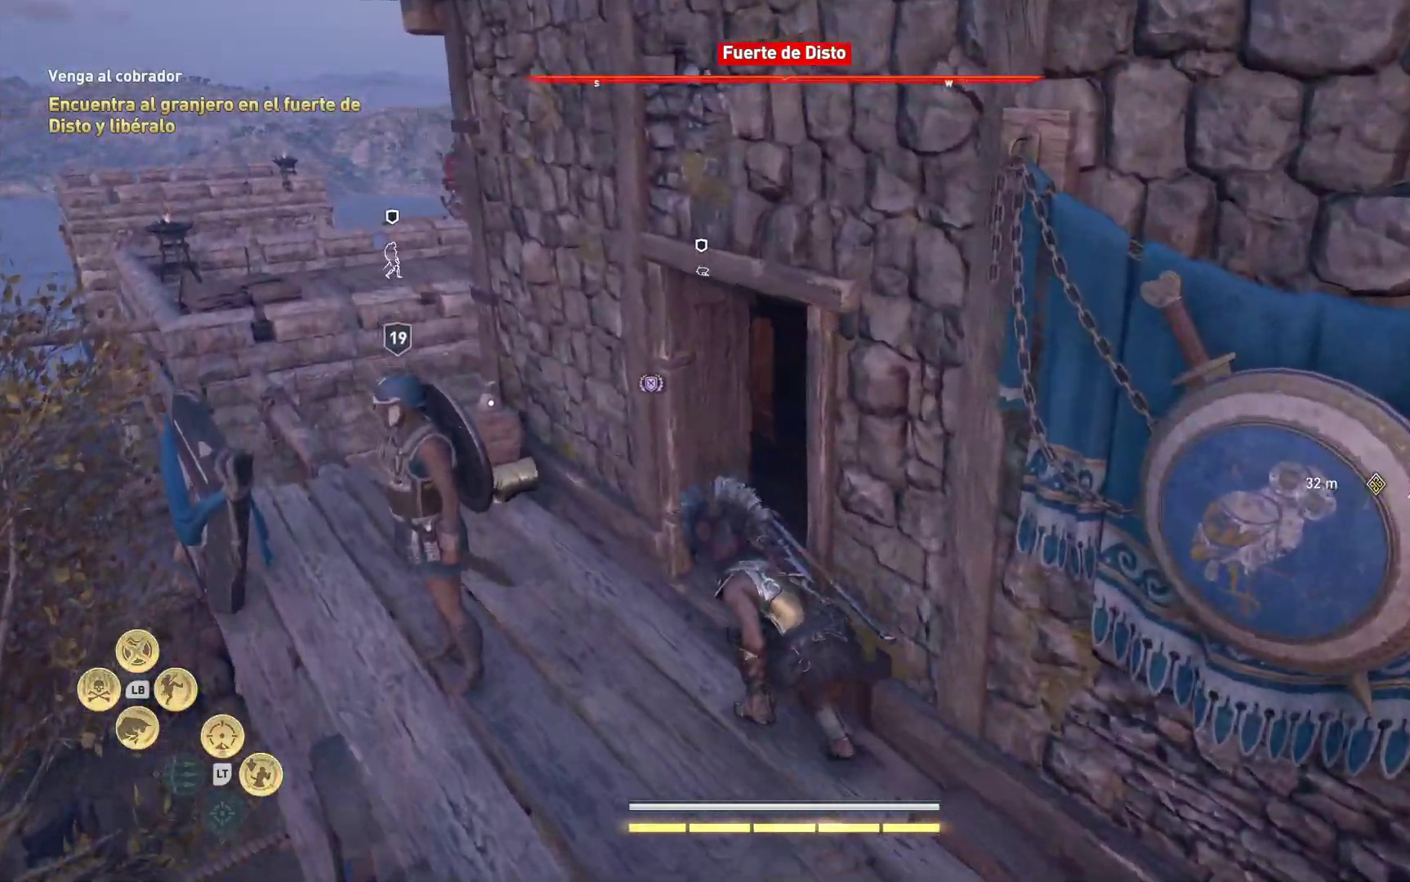
{"buttons": [], "left_stick": "center", "right_stick": "center", "events": [[17, "Y", "down"], [100, "Y", "up"], [167, "Y", "down"], [217, "left_stick", "left"], [250, "Y", "up"], [350, "Y", "down"], [450, "Y", "up"], [483, "left_stick", "center"]]}
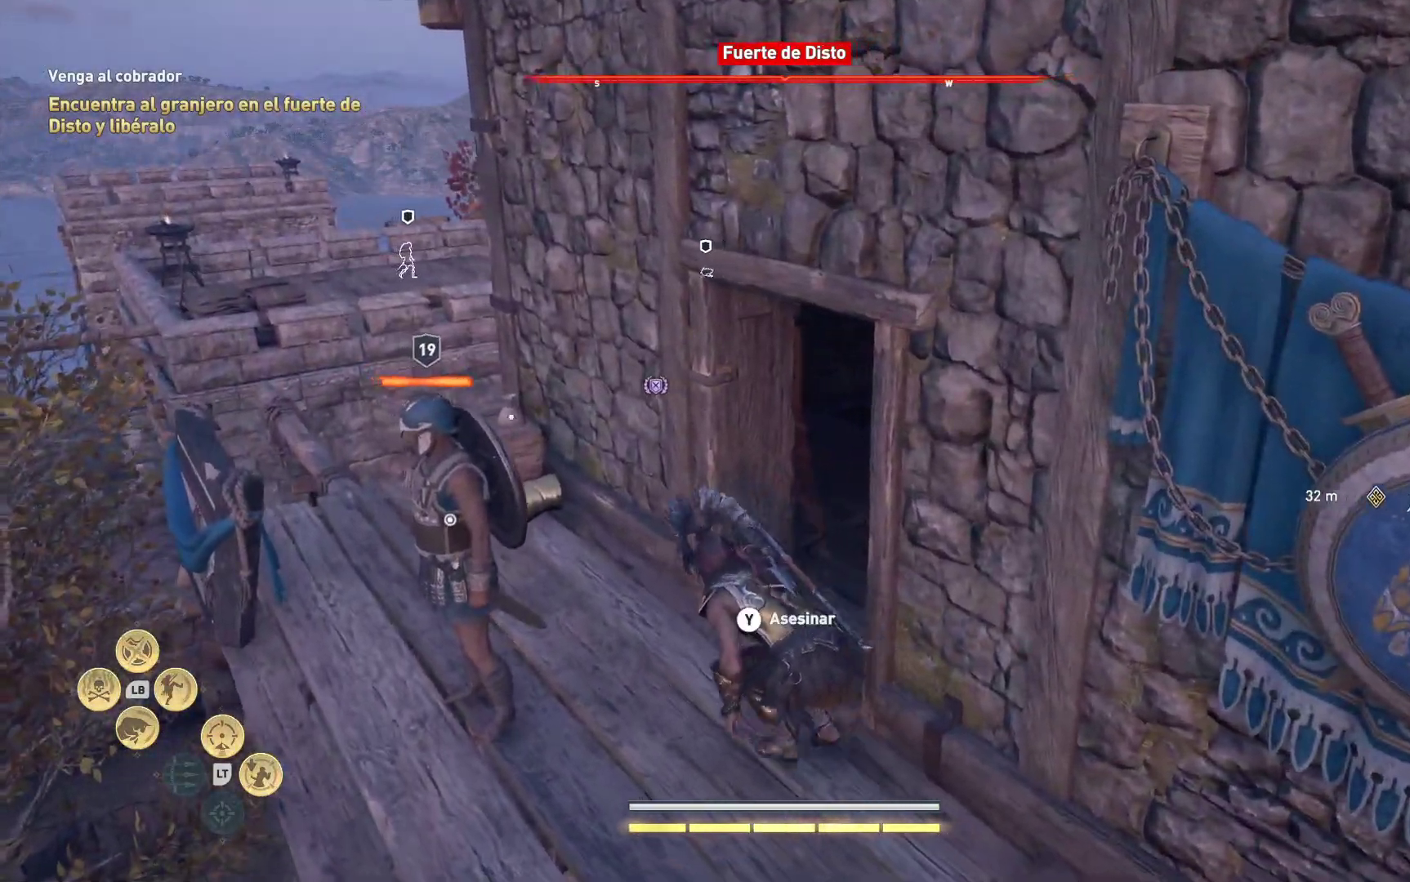
{"buttons": [], "left_stick": "center", "right_stick": "center", "events": [[17, "Y", "down"], [100, "Y", "up"], [183, "Y", "down"], [283, "Y", "up"]]}
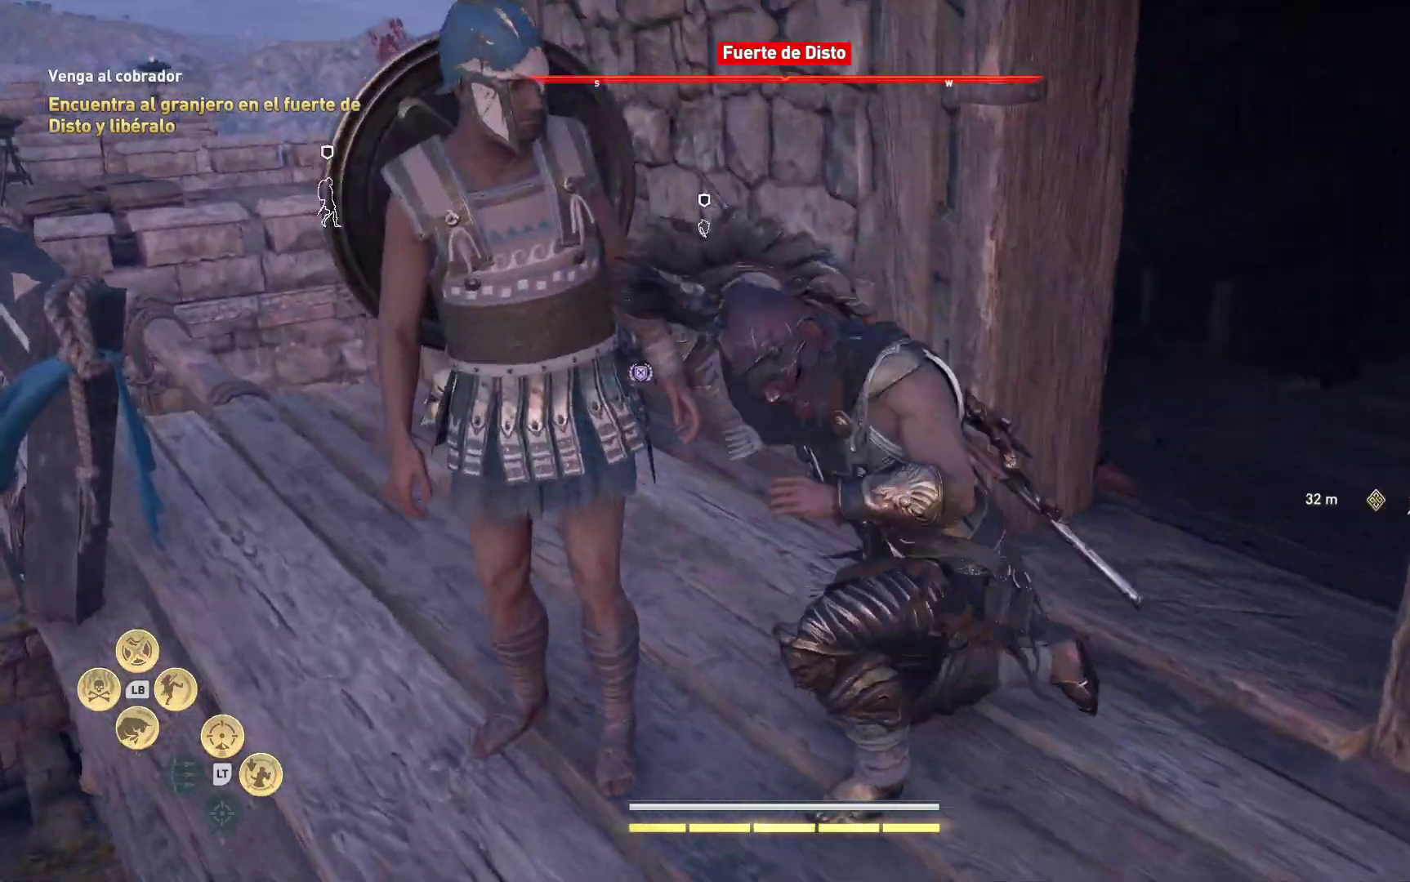
{"buttons": [], "left_stick": "center", "right_stick": "center", "events": [[250, "right_stick", "right"], [500, "right_stick", "center"]]}
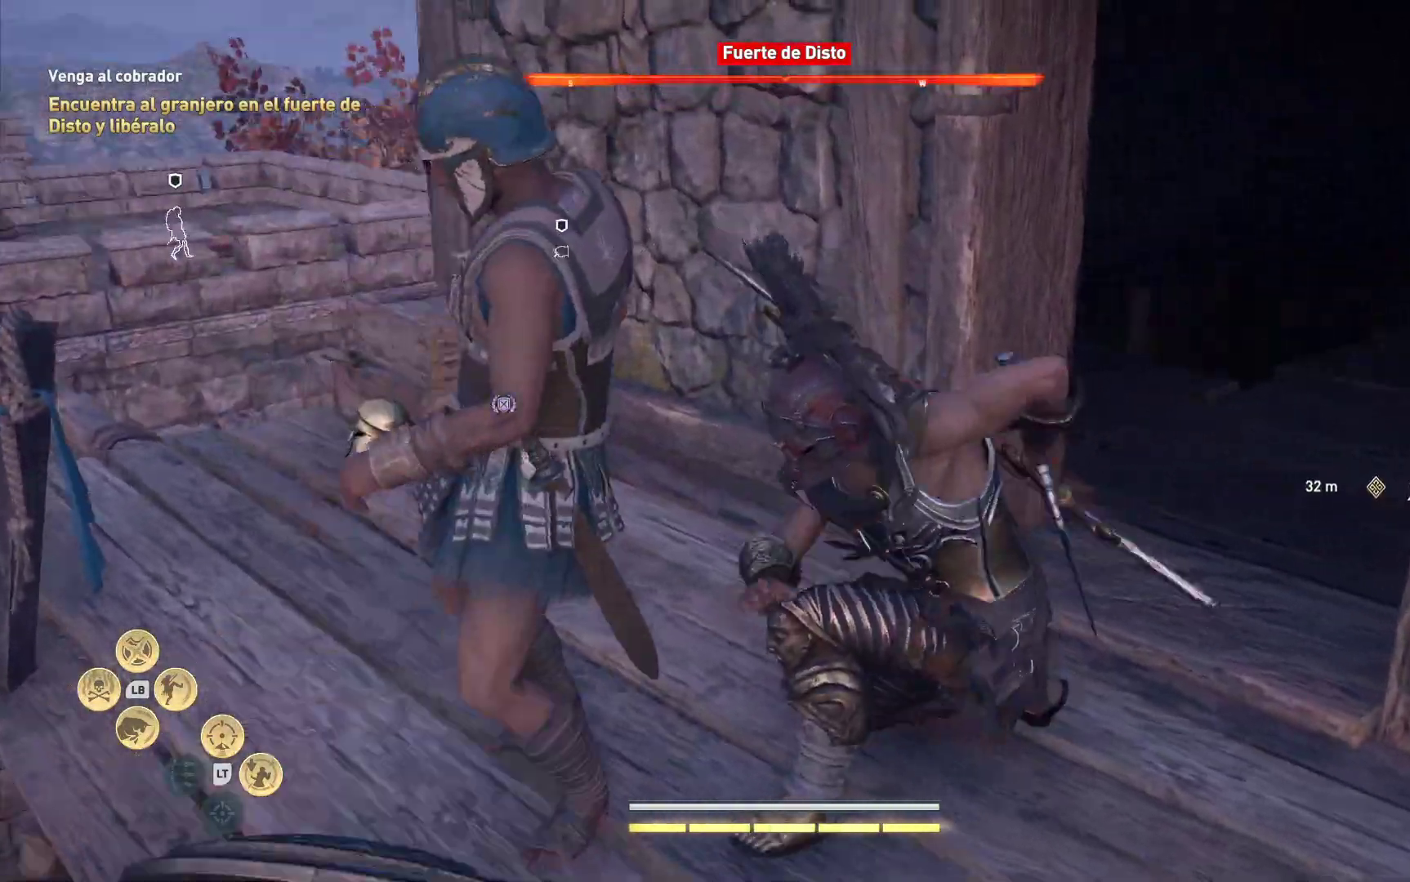
{"buttons": [], "left_stick": "center", "right_stick": "right", "events": [[317, "right_stick", "right"]]}
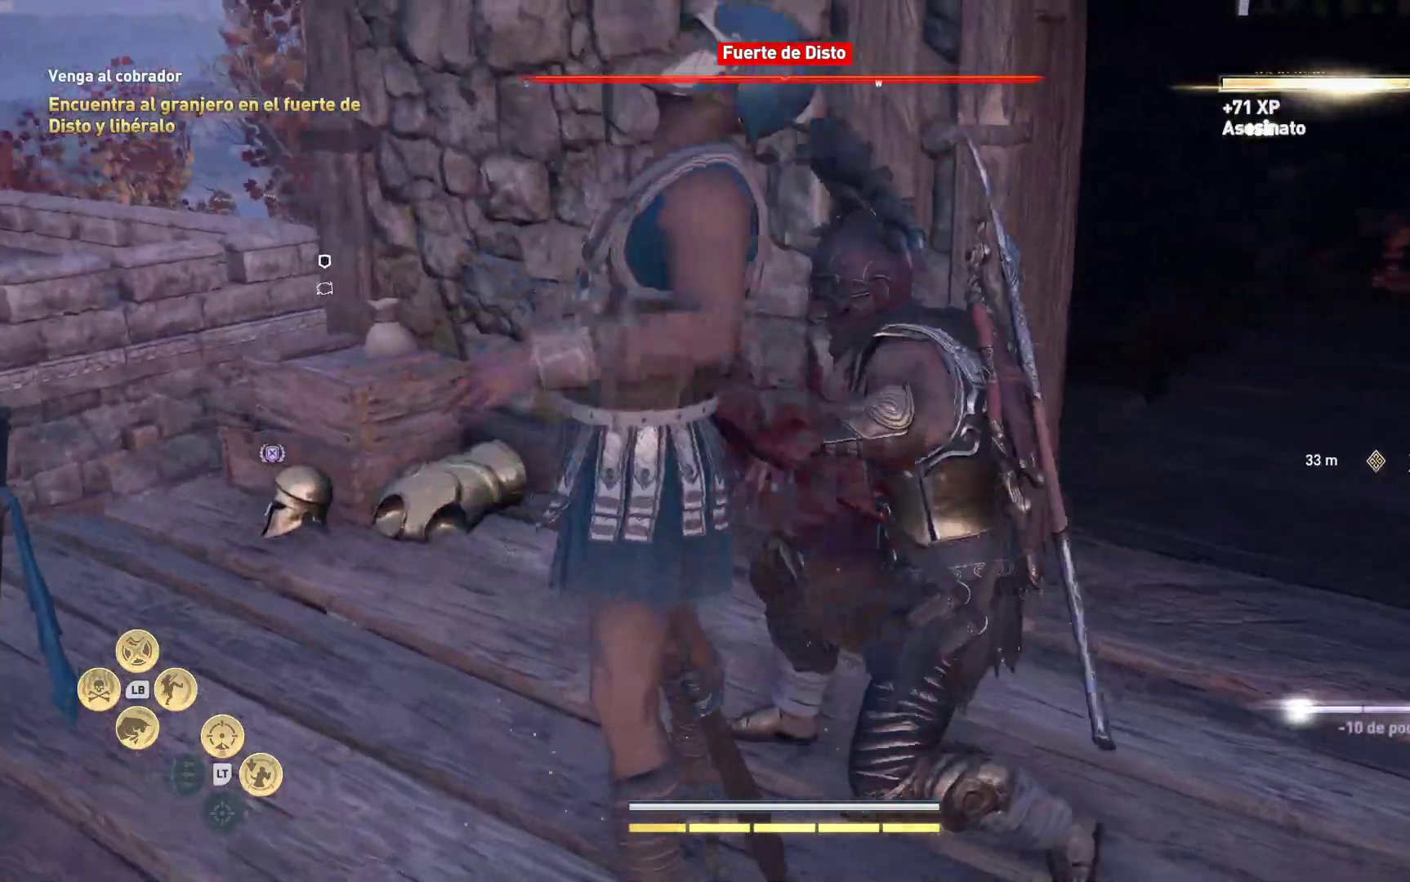
{"buttons": [], "left_stick": "center", "right_stick": "right", "events": [[267, "right_stick", "center"], [400, "right_stick", "right"]]}
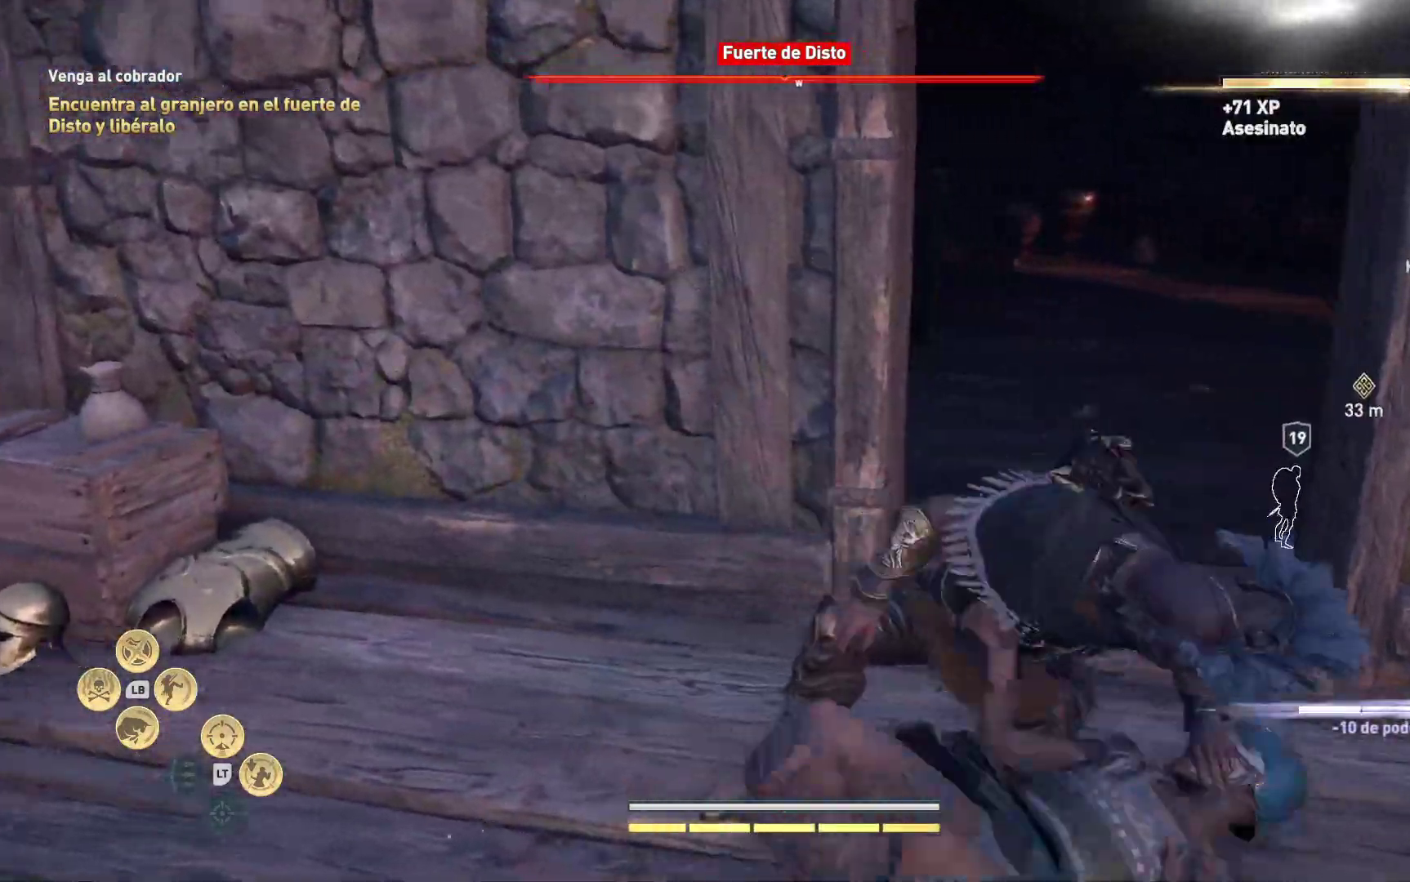
{"buttons": [], "left_stick": "up-right", "right_stick": "right", "events": [[67, "left_stick", "right"], [217, "right_stick", "up-right"], [233, "left_stick", "up-right"], [400, "right_stick", "right"]]}
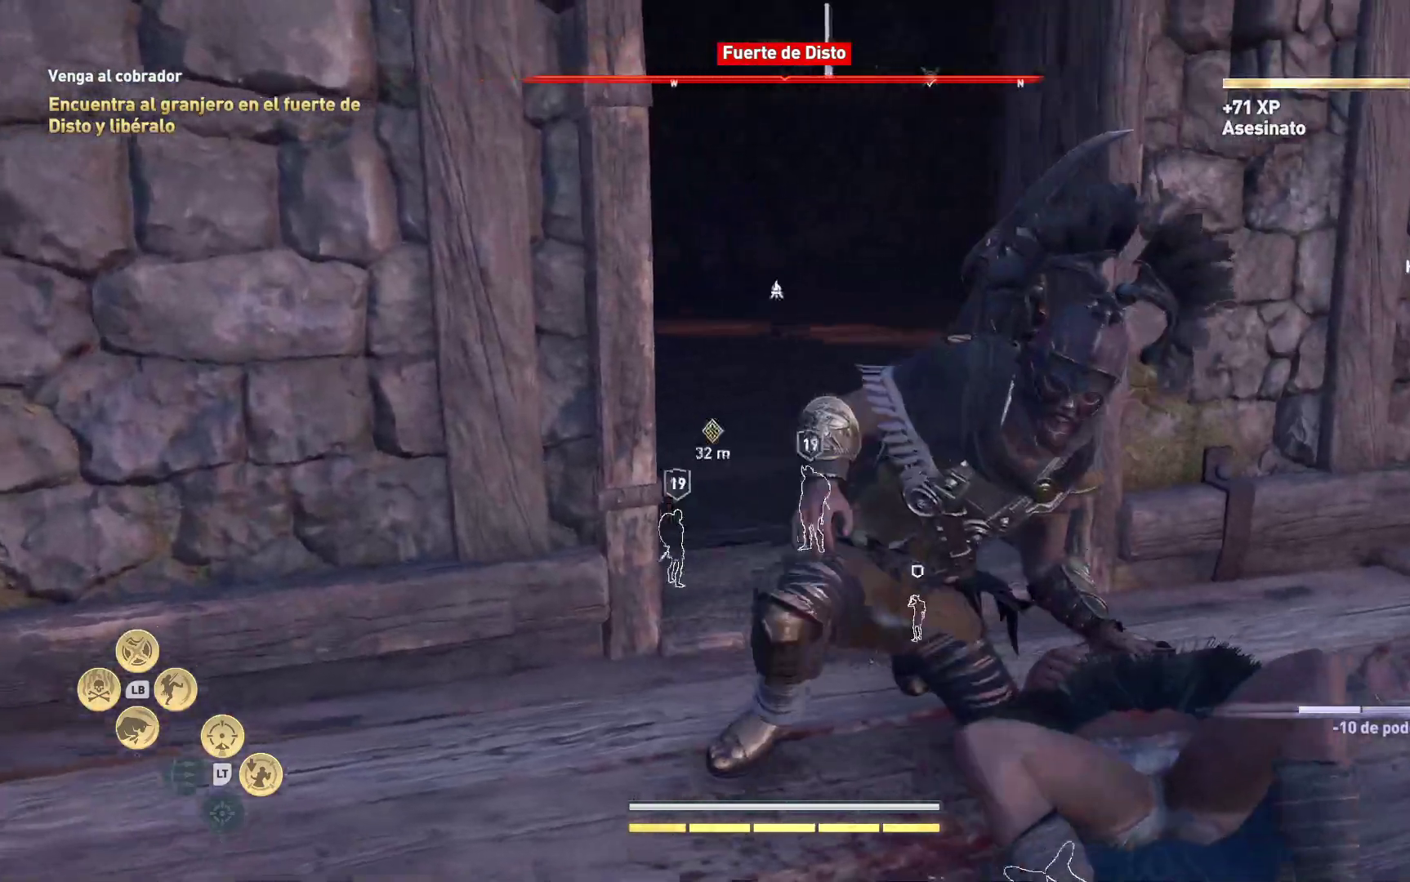
{"buttons": [], "left_stick": "up-right", "right_stick": "right", "events": []}
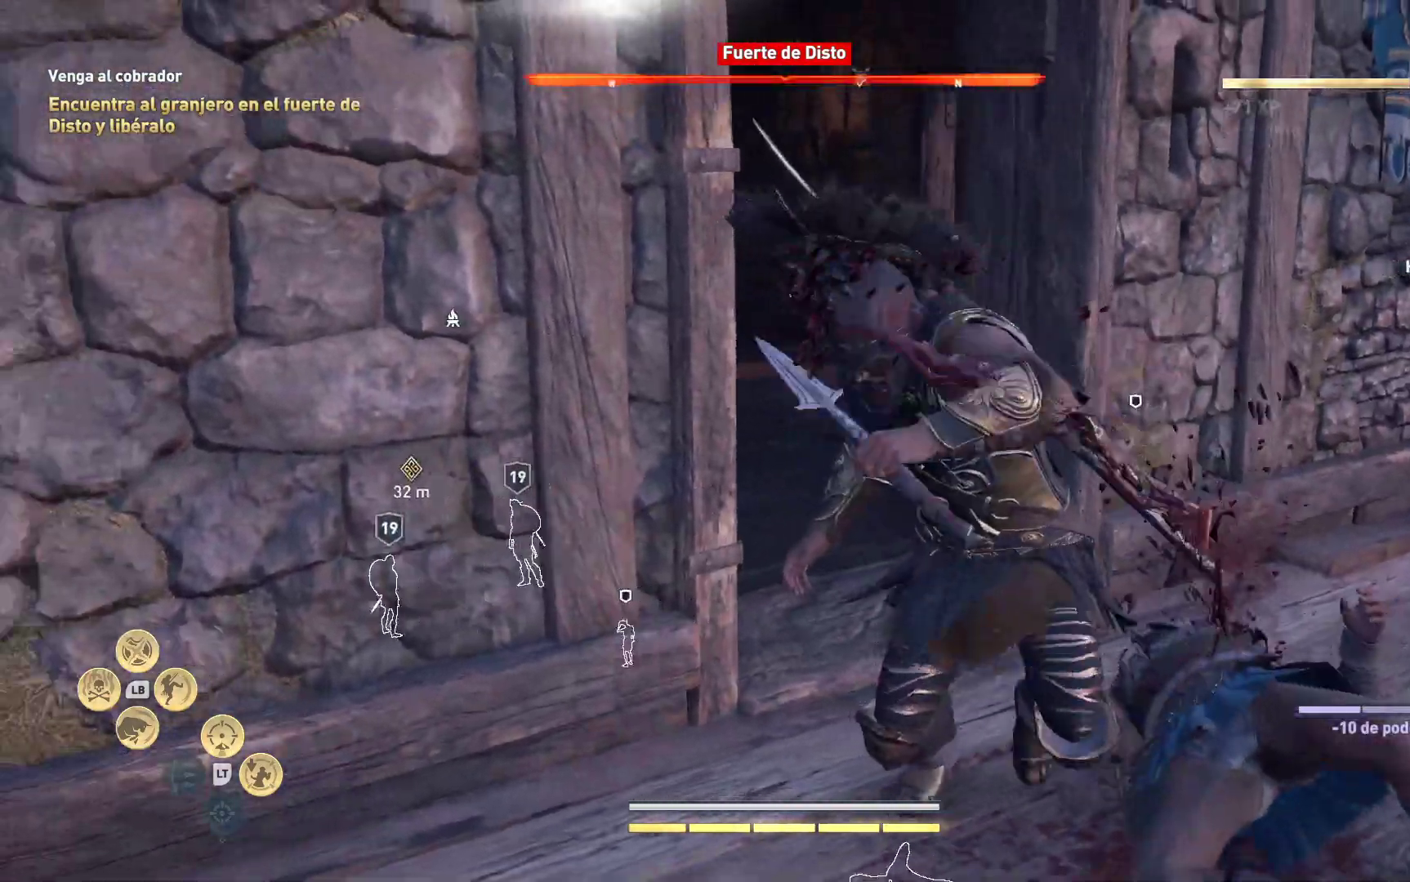
{"buttons": [], "left_stick": "up-right", "right_stick": "center", "events": [[433, "right_stick", "center"]]}
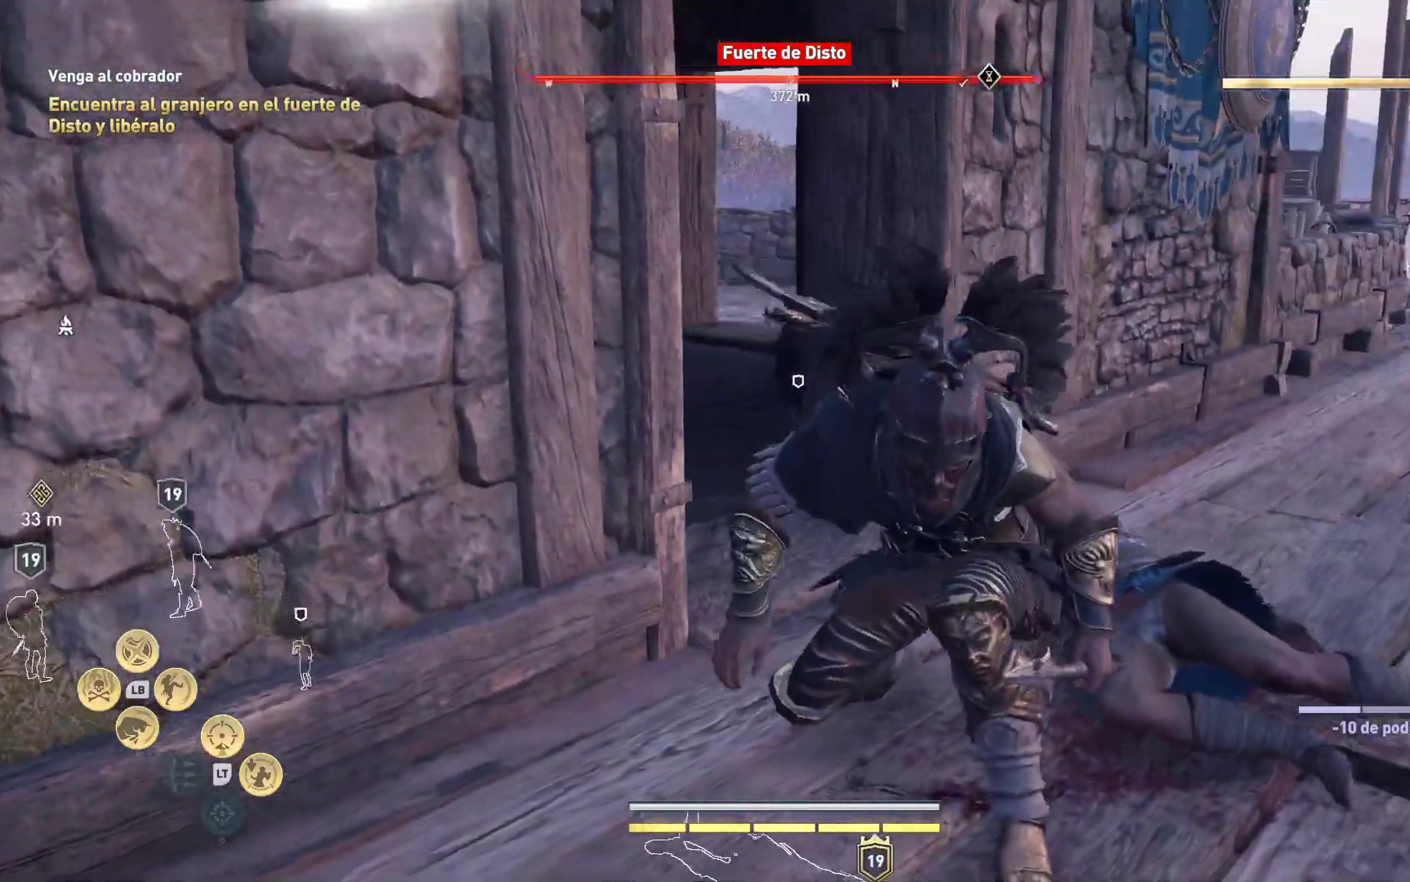
{"buttons": [], "left_stick": "up-right", "right_stick": "left", "events": [[83, "right_stick", "left"]]}
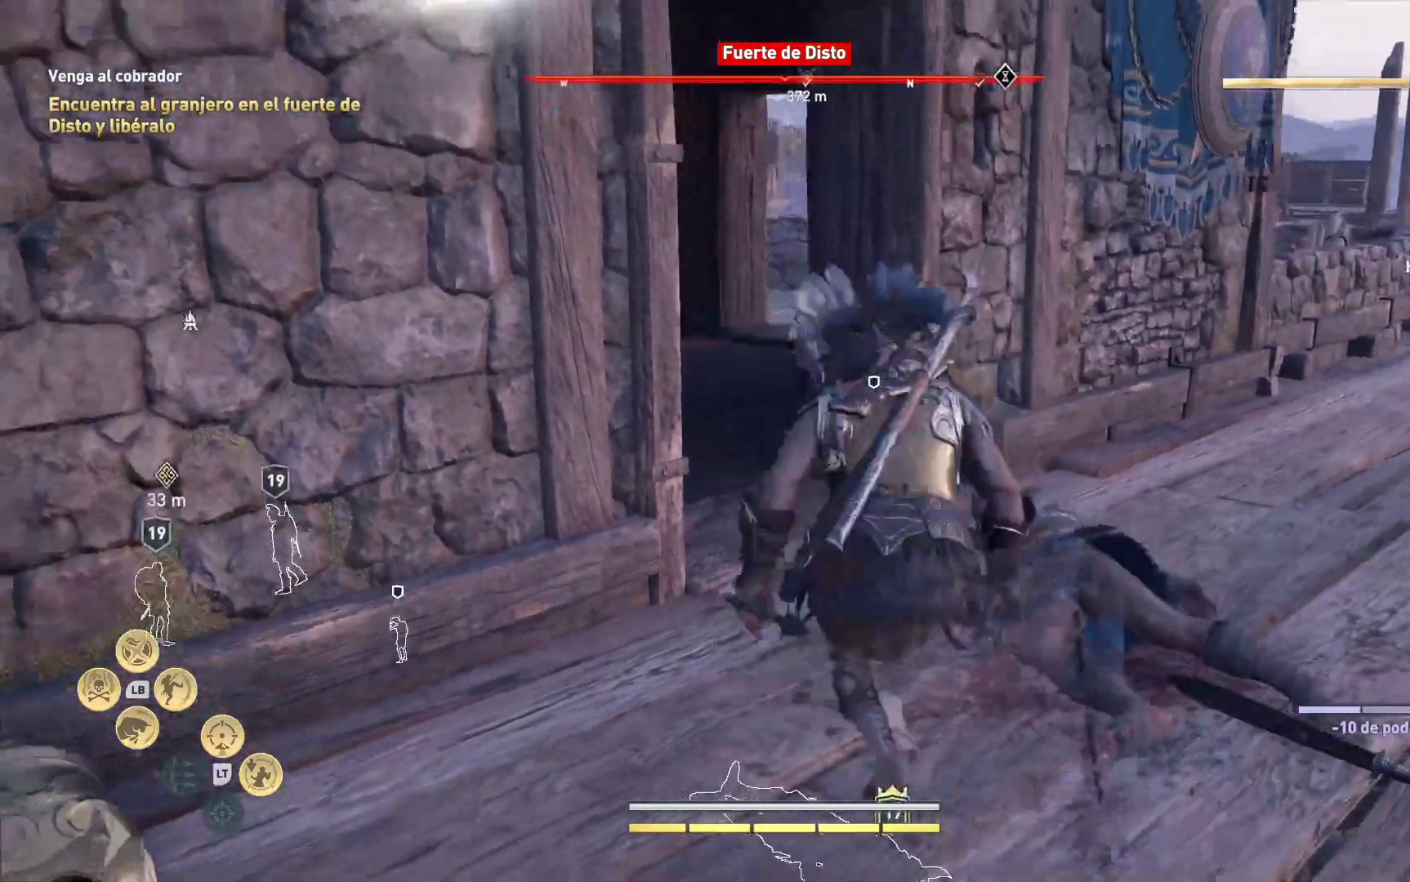
{"buttons": [], "left_stick": "up-right", "right_stick": "left", "events": []}
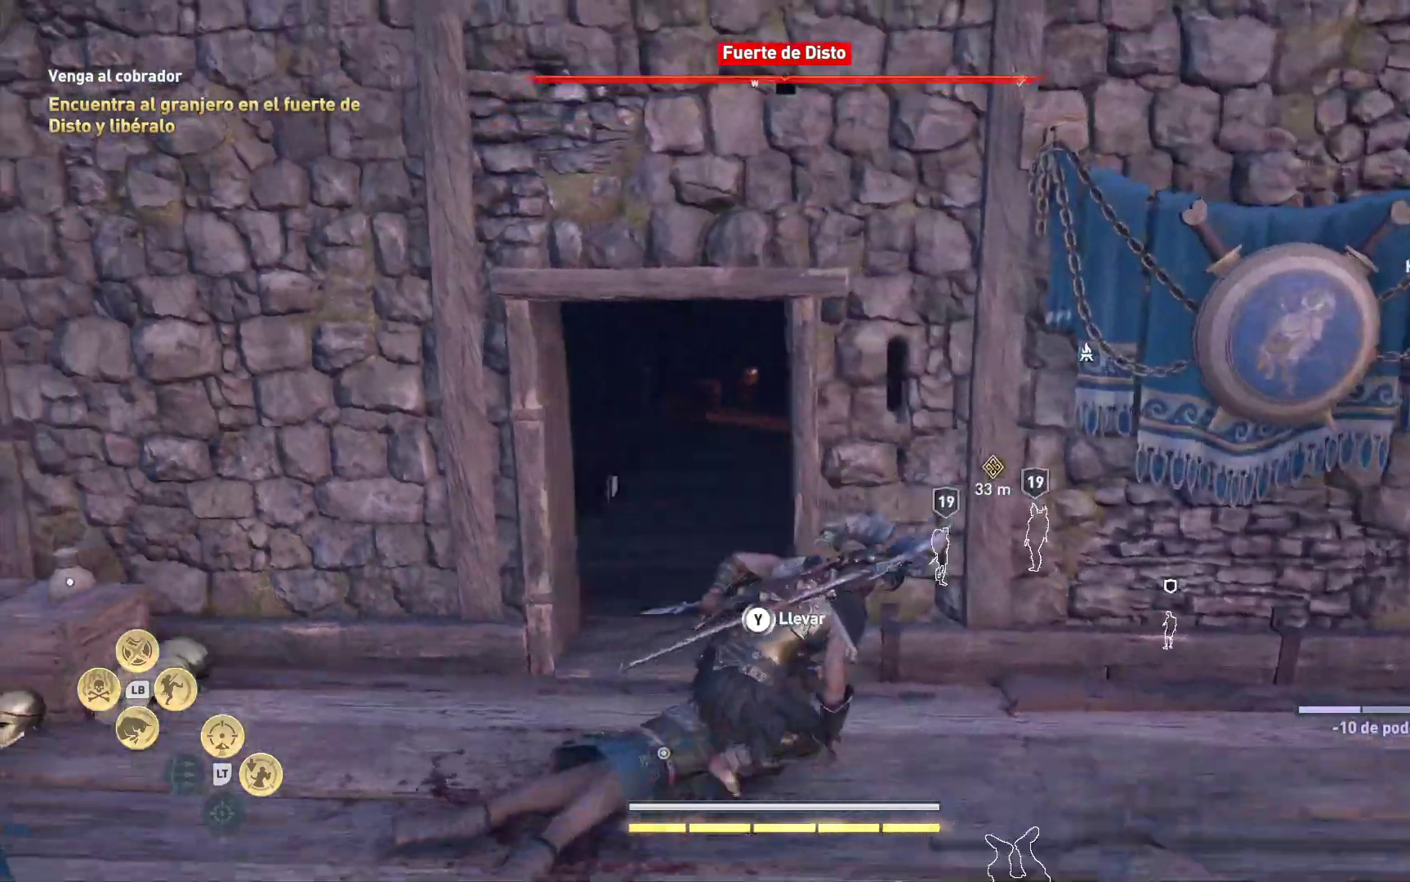
{"buttons": [], "left_stick": "center", "right_stick": "up-right", "events": [[33, "right_stick", "center"], [133, "right_stick", "left"], [200, "left_stick", "right"], [333, "right_stick", "up-left"], [383, "left_stick", "center"], [483, "right_stick", "up-right"]]}
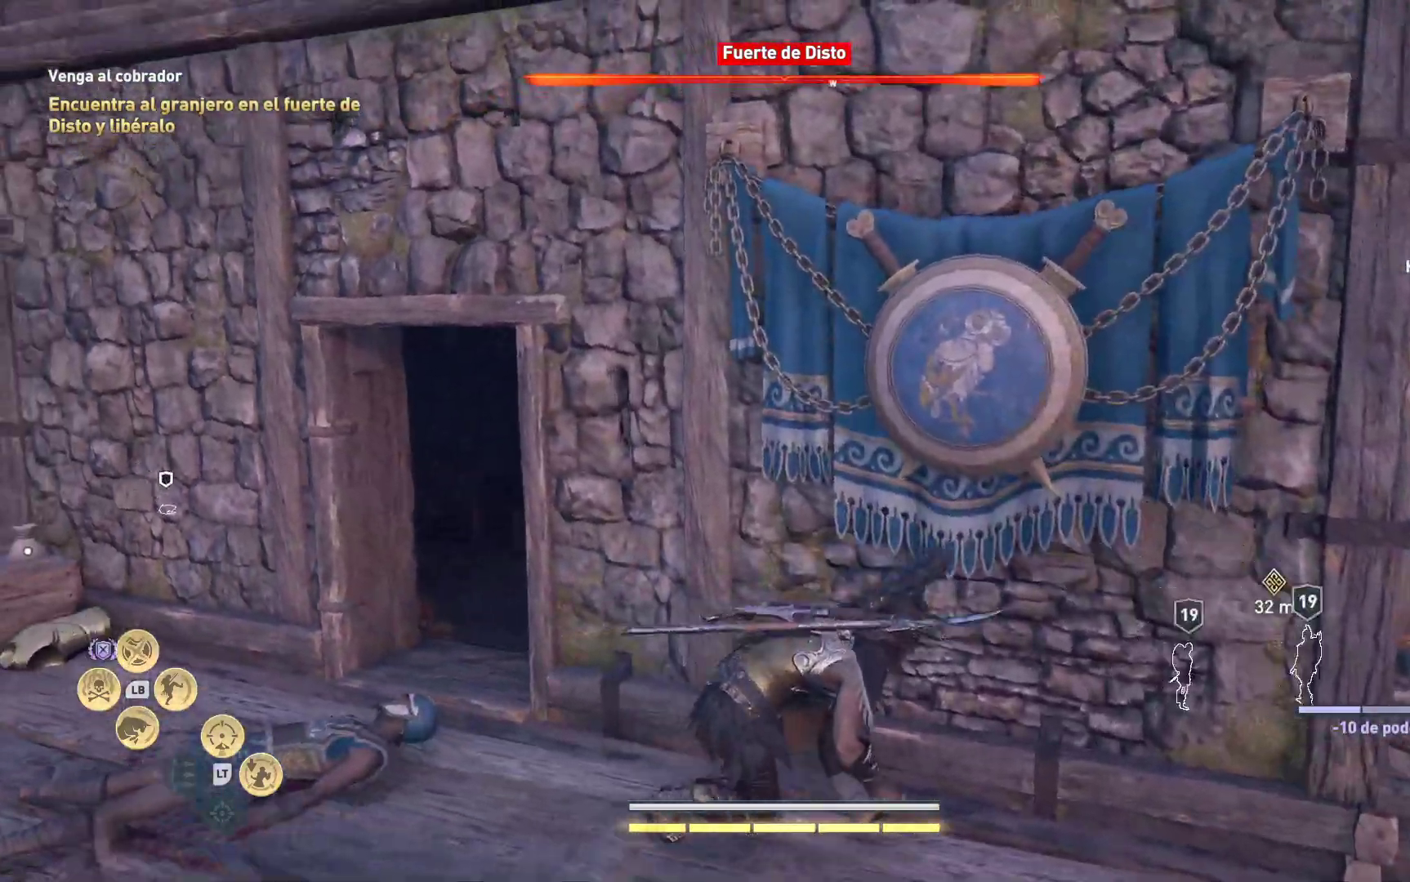
{"buttons": ["A"], "left_stick": "up", "right_stick": "center", "events": [[200, "right_stick", "center"], [267, "left_stick", "up"], [450, "A", "down"]]}